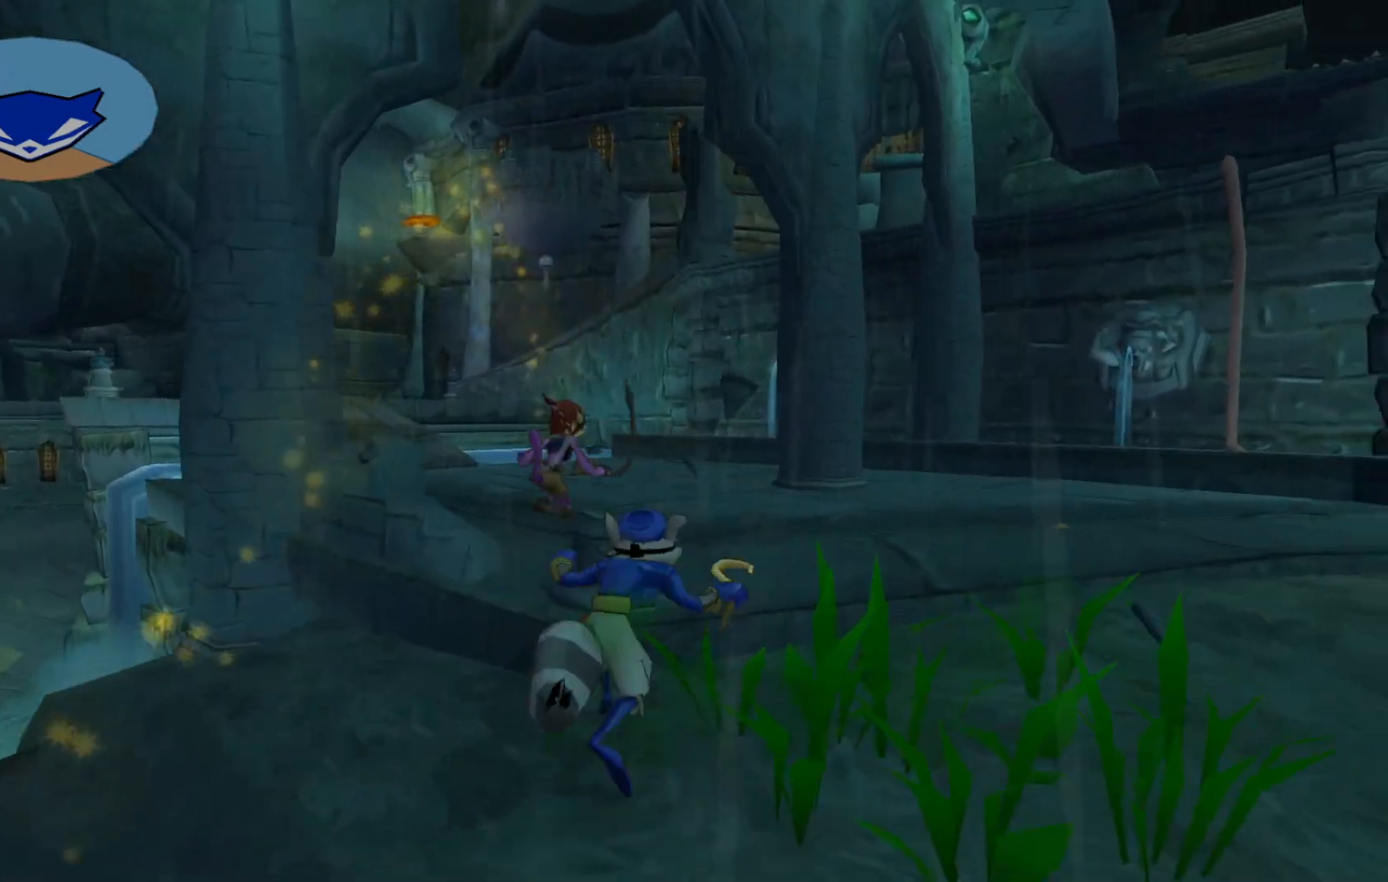
Gameplay with a controller (Xbox layout); each line is a JSON object with the inputs held at the frame after it. "events" lists button and stick changes between this image and that frame as [ms after this image, input, new state], when the widget could be followed in between. Not read: L3 R3.
{"buttons": [], "left_stick": "up", "right_stick": "center", "events": [[17, "A", "down"], [217, "A", "up"]]}
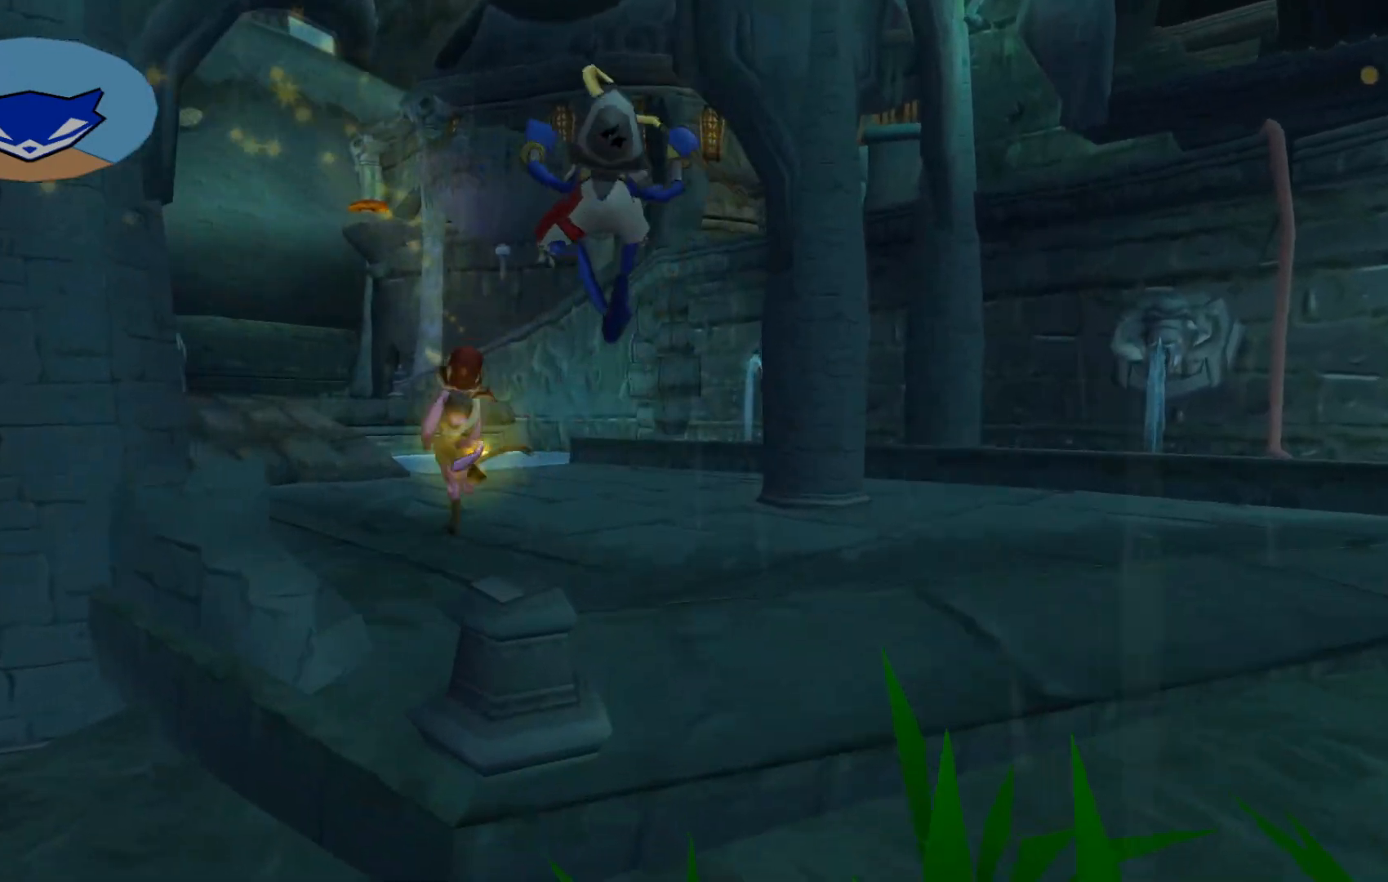
{"buttons": [], "left_stick": "up-left", "right_stick": "center", "events": [[117, "left_stick", "up-left"]]}
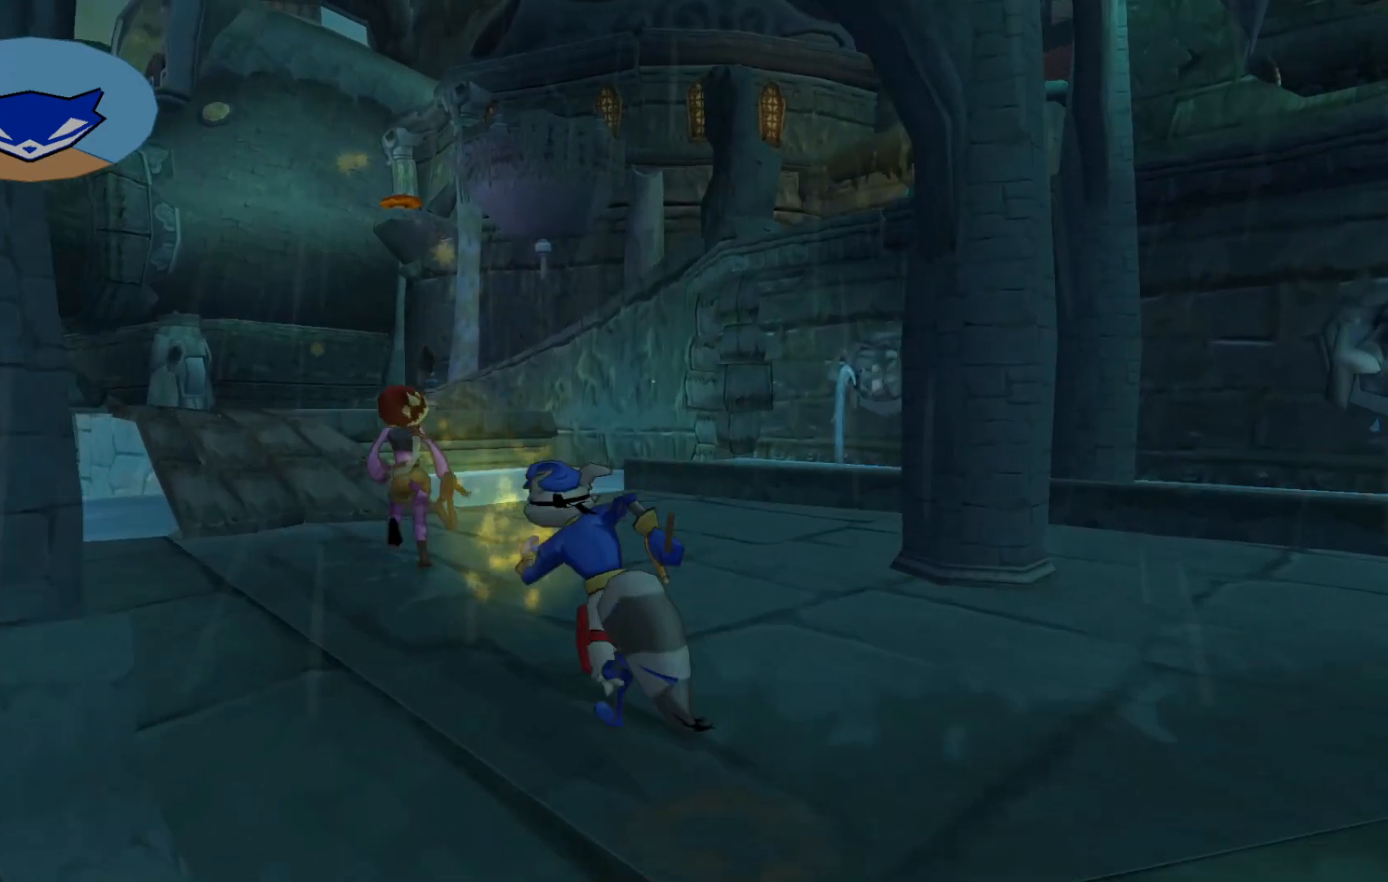
{"buttons": [], "left_stick": "up", "right_stick": "center", "events": [[217, "left_stick", "up"]]}
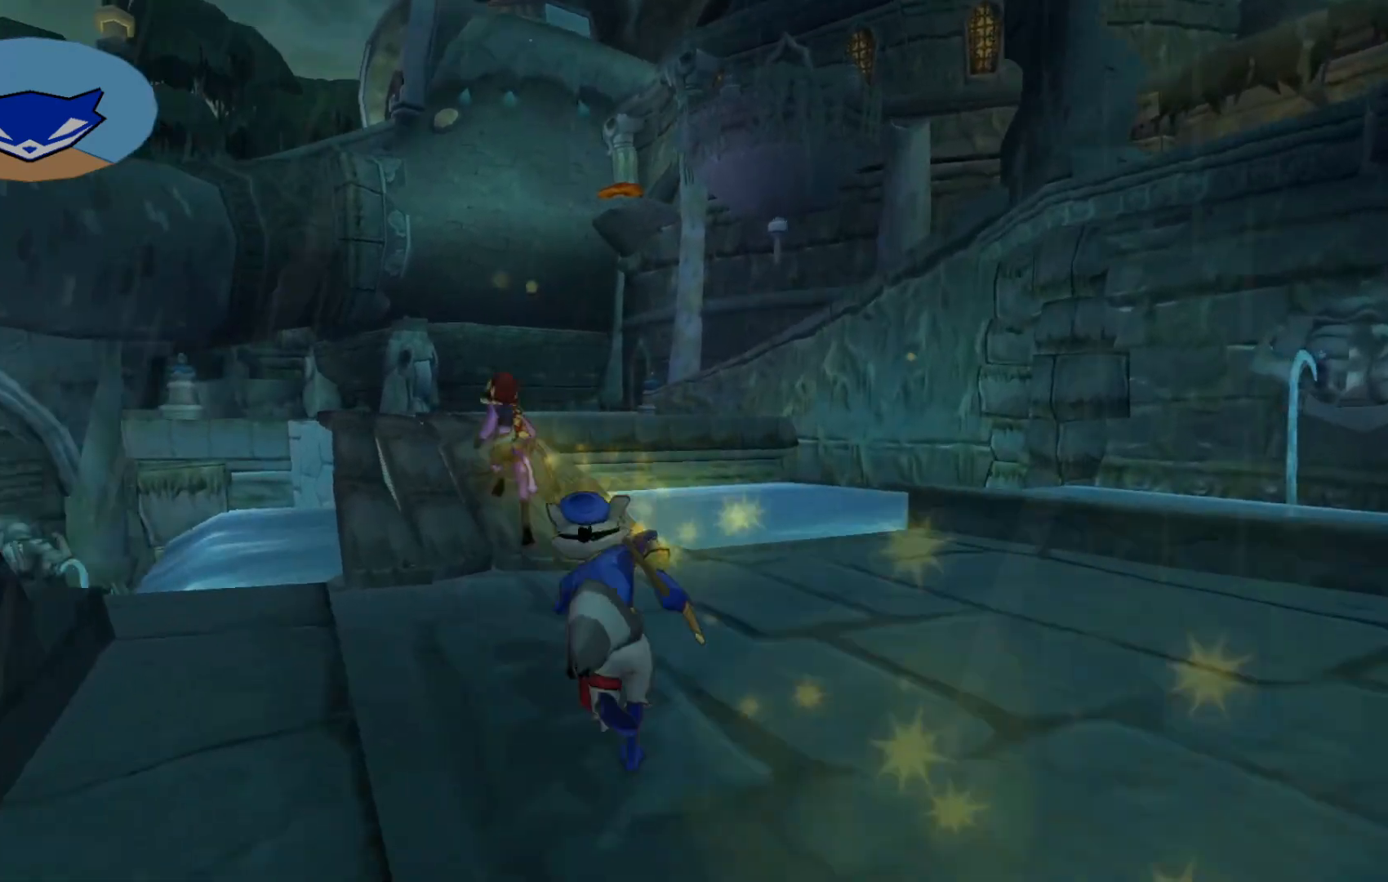
{"buttons": [], "left_stick": "up", "right_stick": "center", "events": []}
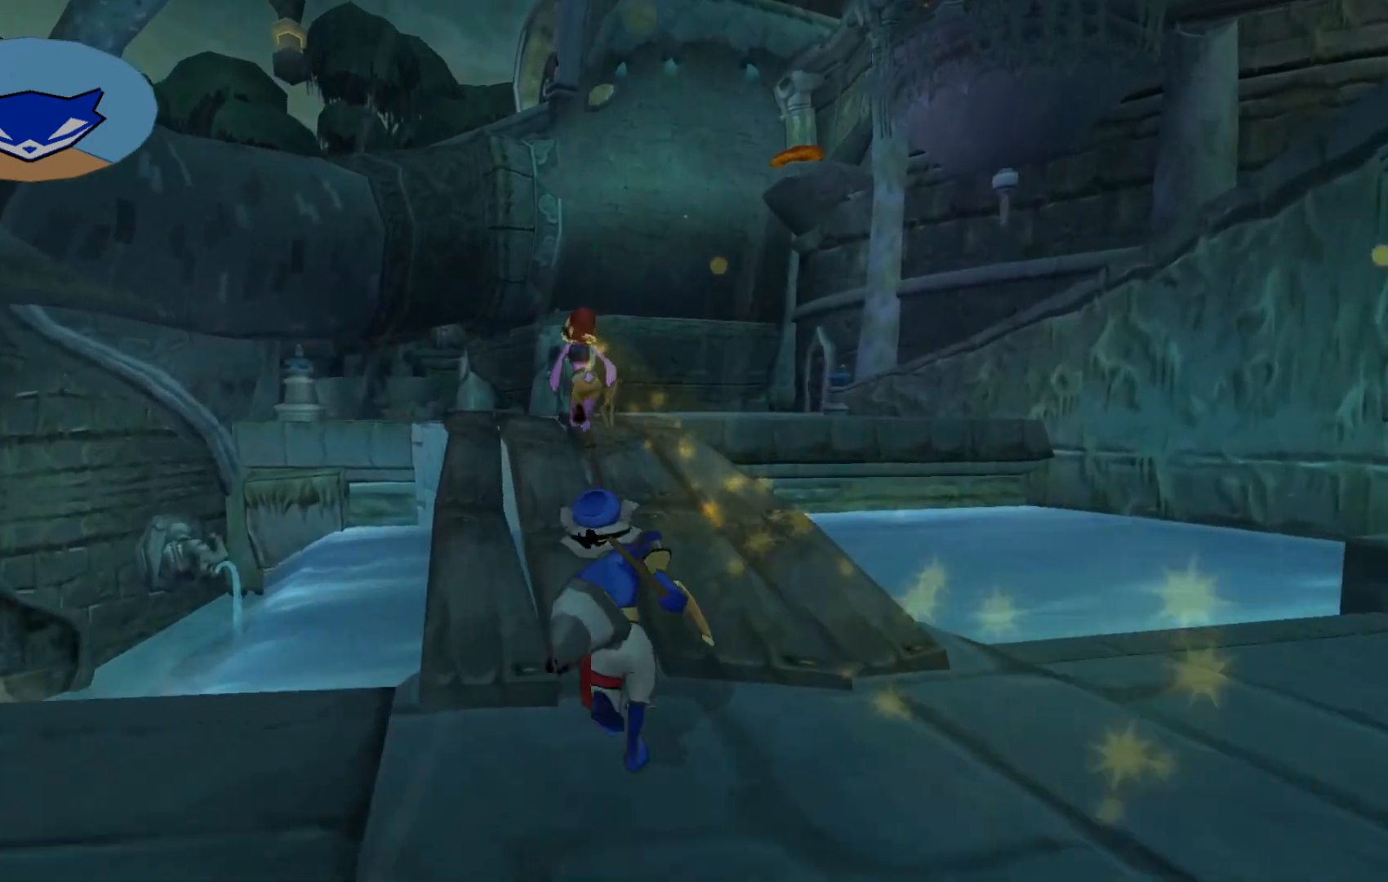
{"buttons": [], "left_stick": "up", "right_stick": "center", "events": []}
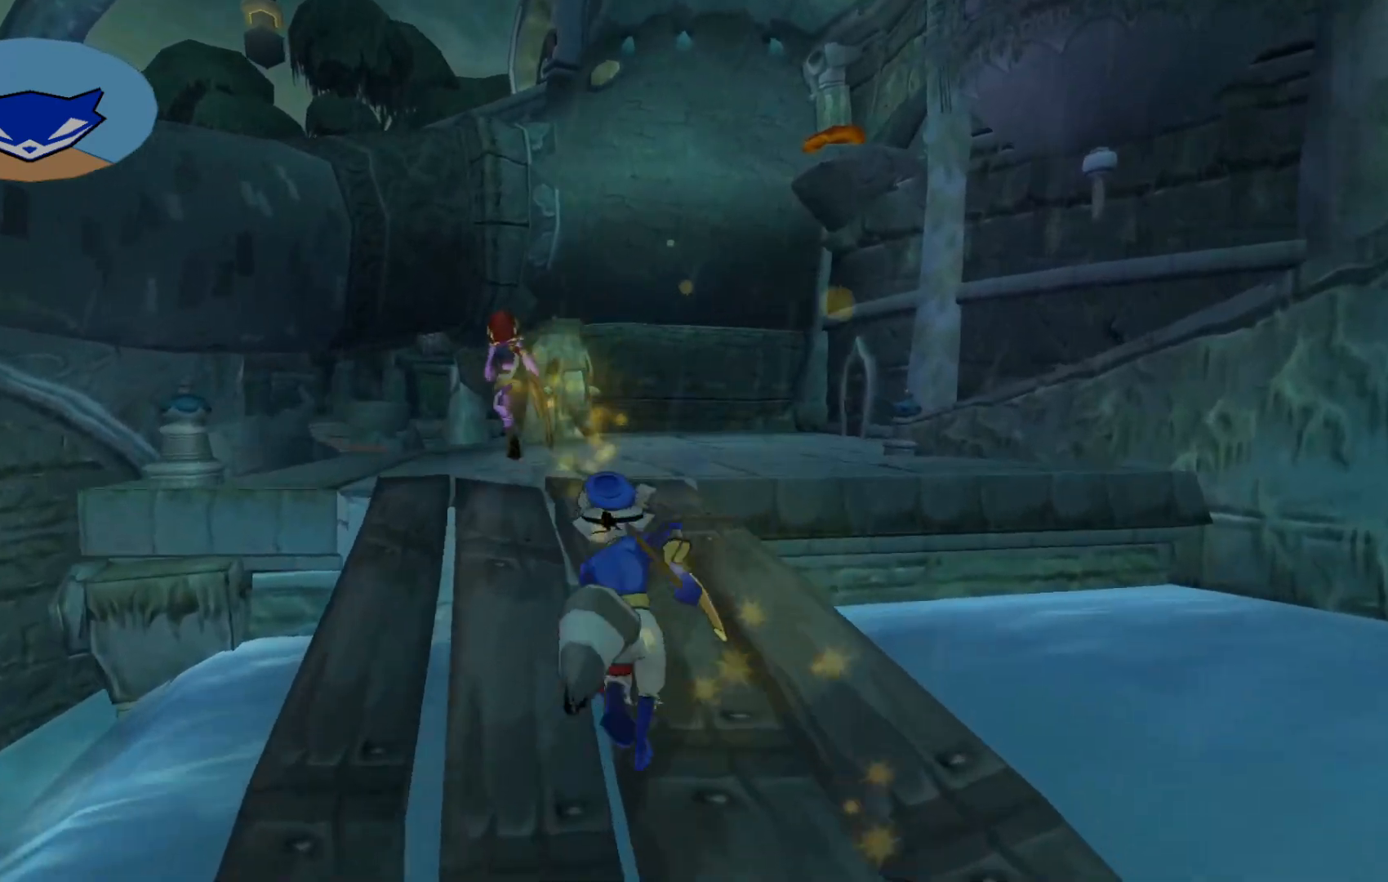
{"buttons": [], "left_stick": "up", "right_stick": "down-right", "events": [[100, "right_stick", "down-right"]]}
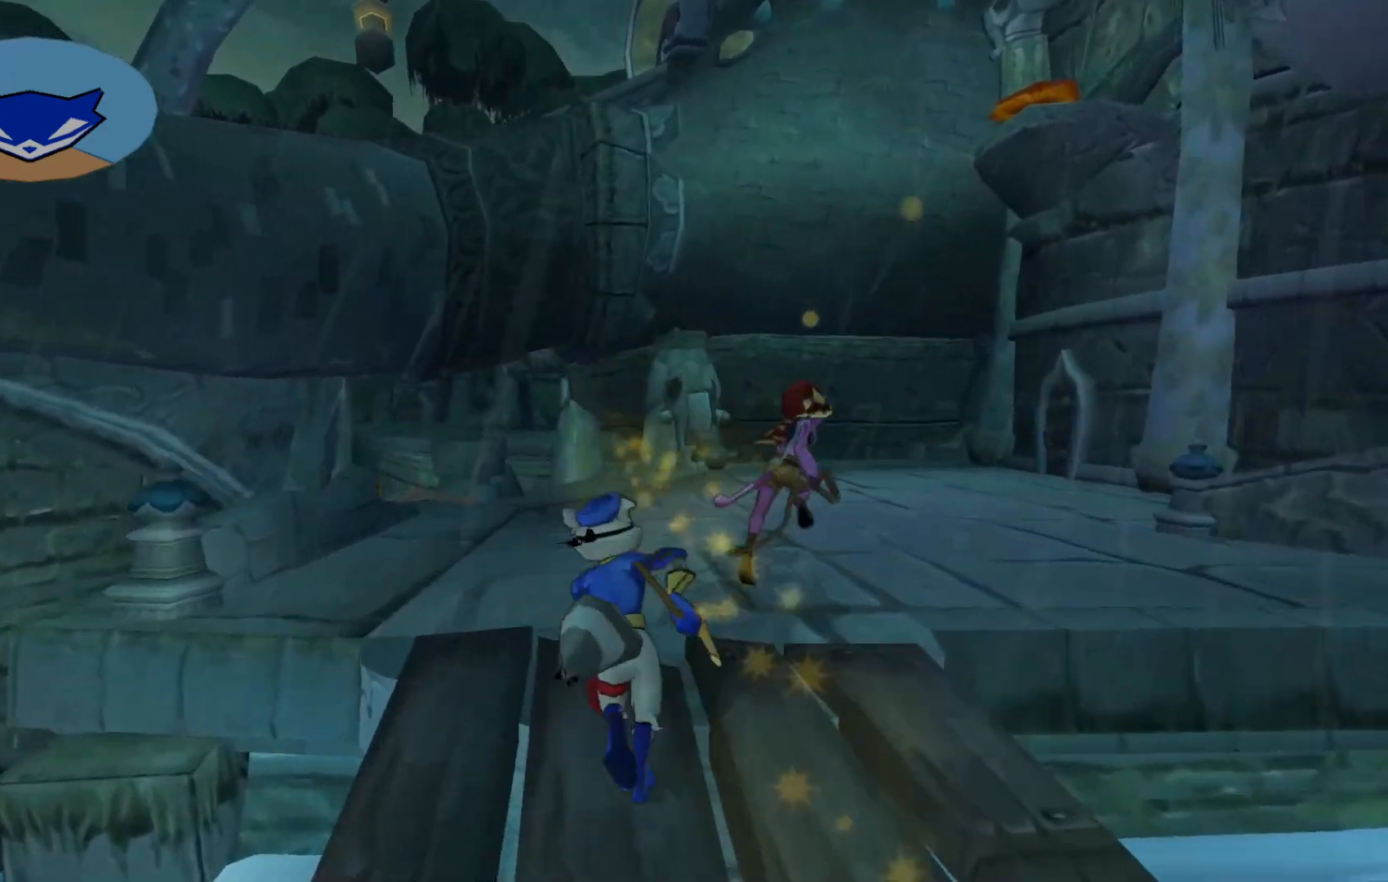
{"buttons": [], "left_stick": "up", "right_stick": "down-right", "events": []}
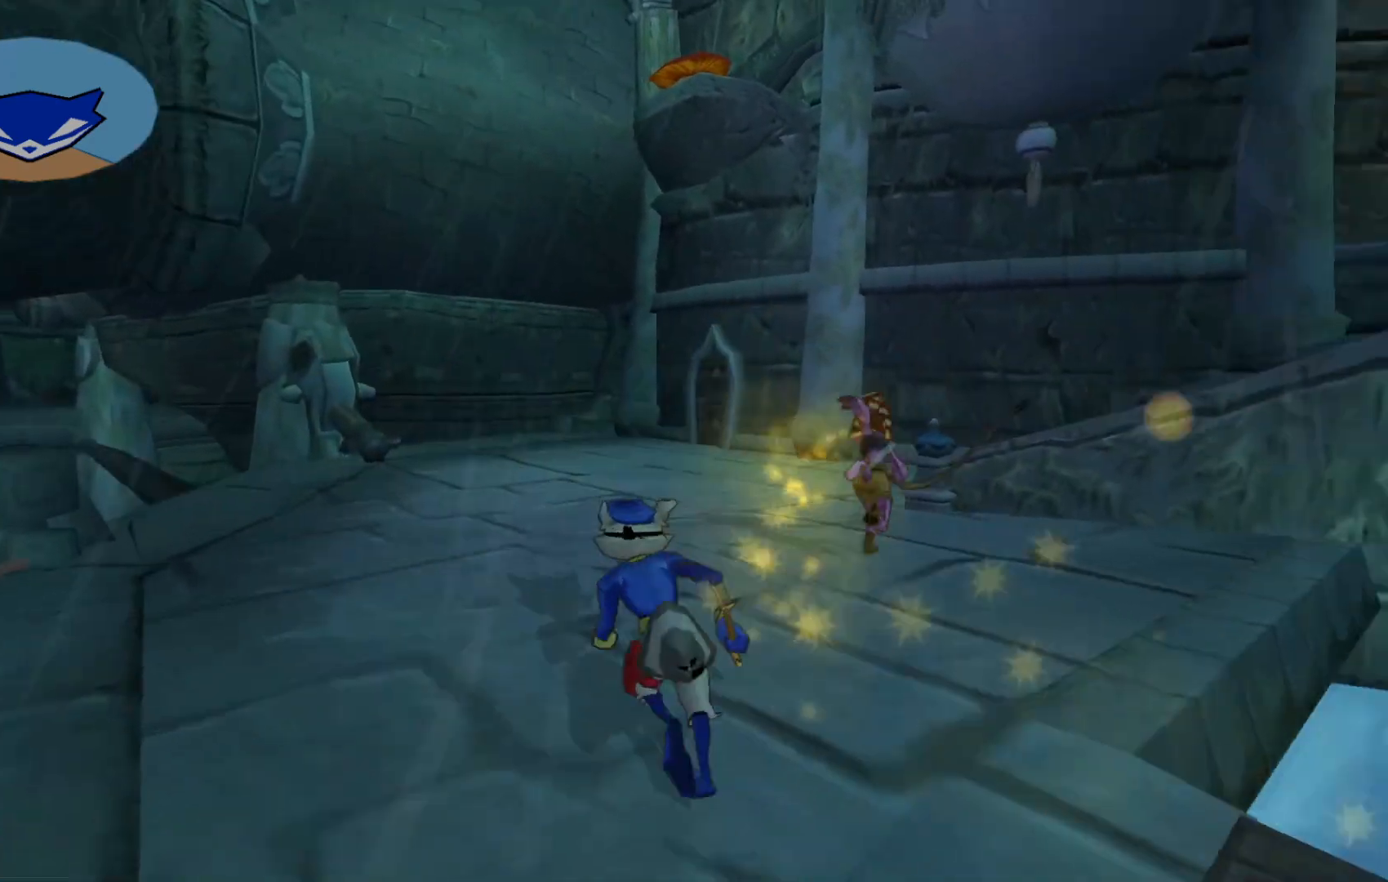
{"buttons": [], "left_stick": "up-left", "right_stick": "down-right", "events": [[417, "left_stick", "up-left"]]}
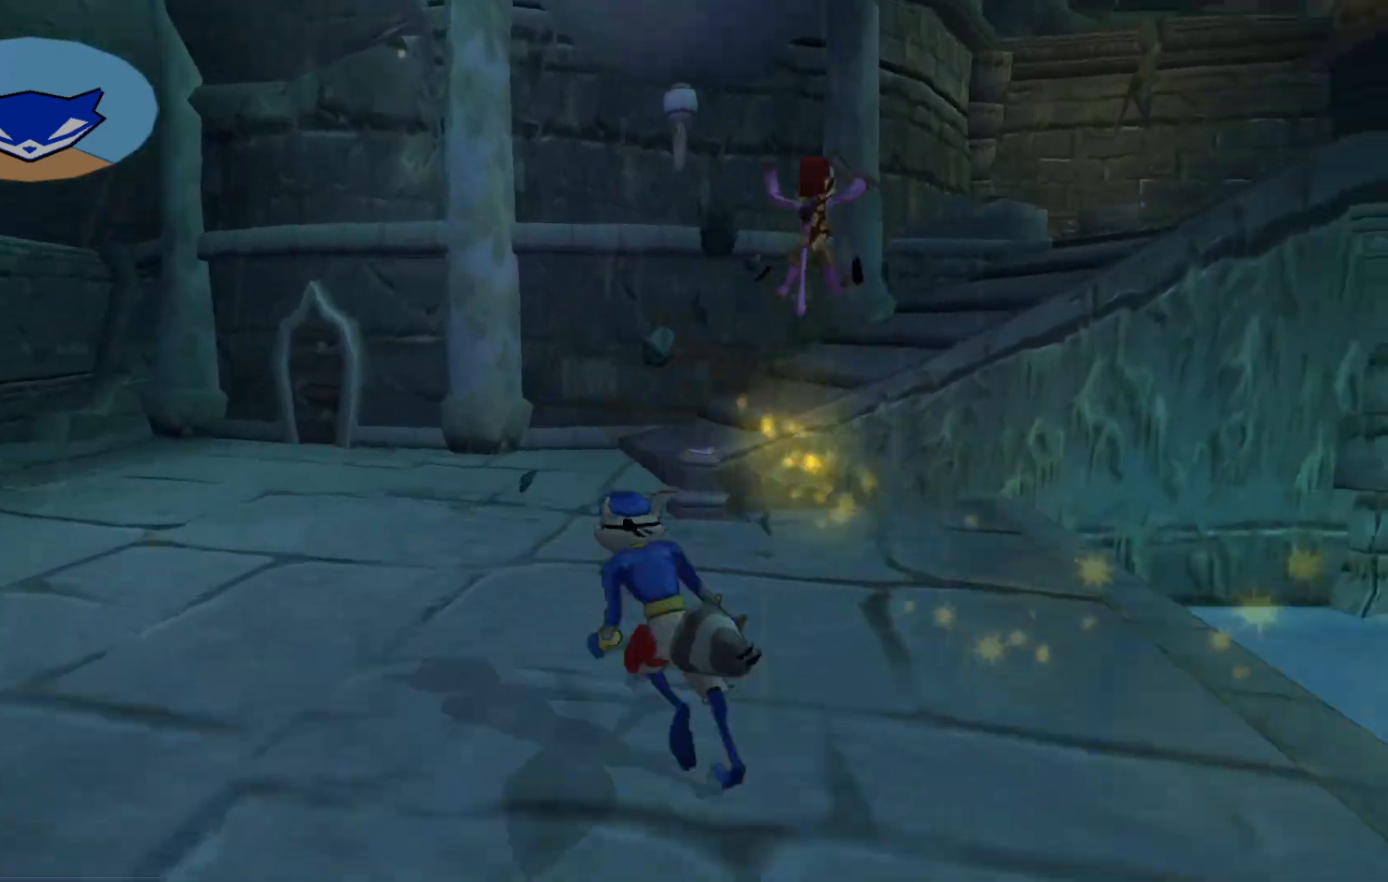
{"buttons": [], "left_stick": "up-left", "right_stick": "down-right", "events": []}
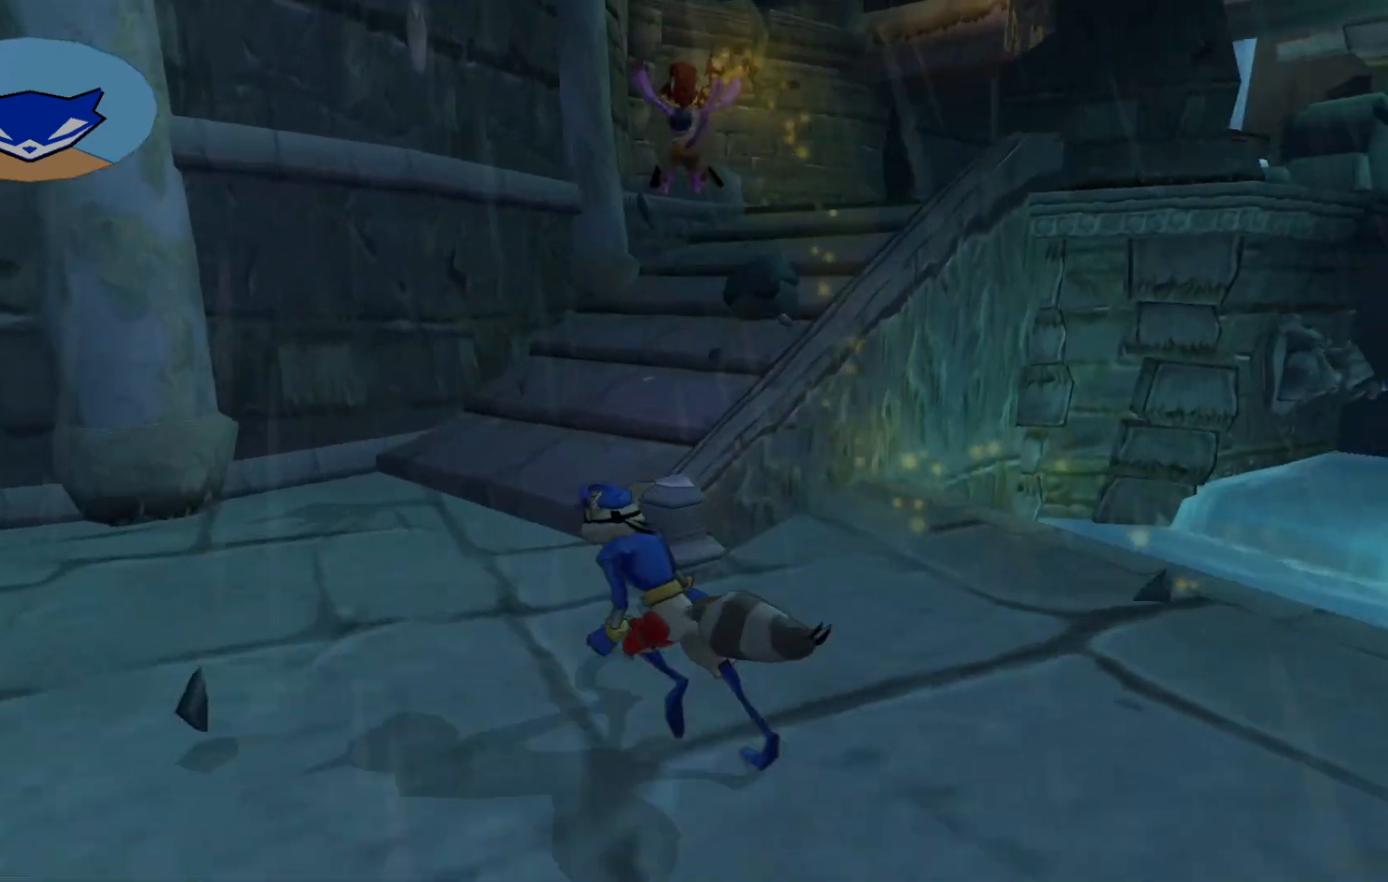
{"buttons": [], "left_stick": "up", "right_stick": "center", "events": [[317, "left_stick", "up"], [417, "right_stick", "center"]]}
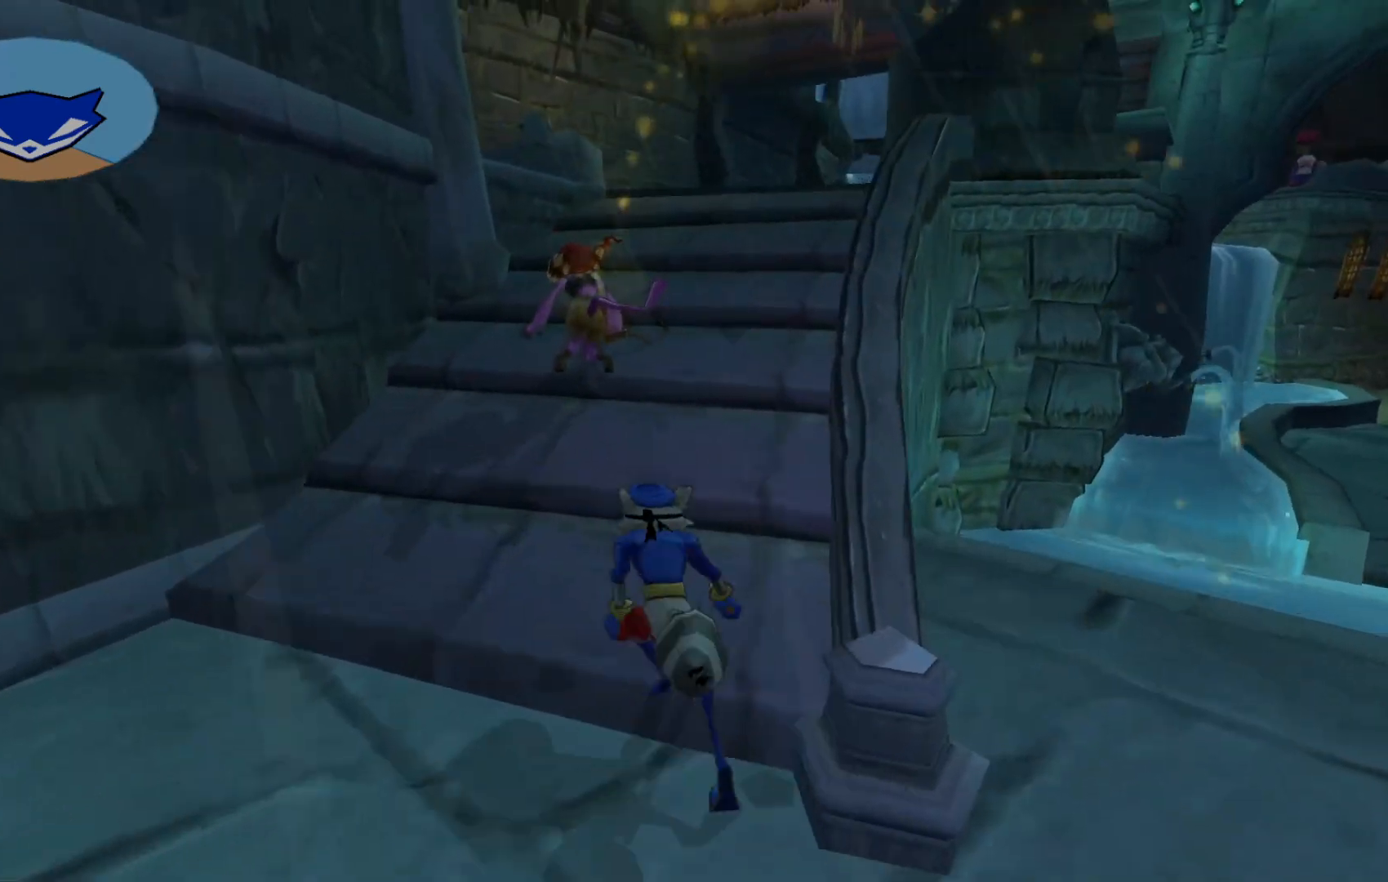
{"buttons": [], "left_stick": "up", "right_stick": "center", "events": []}
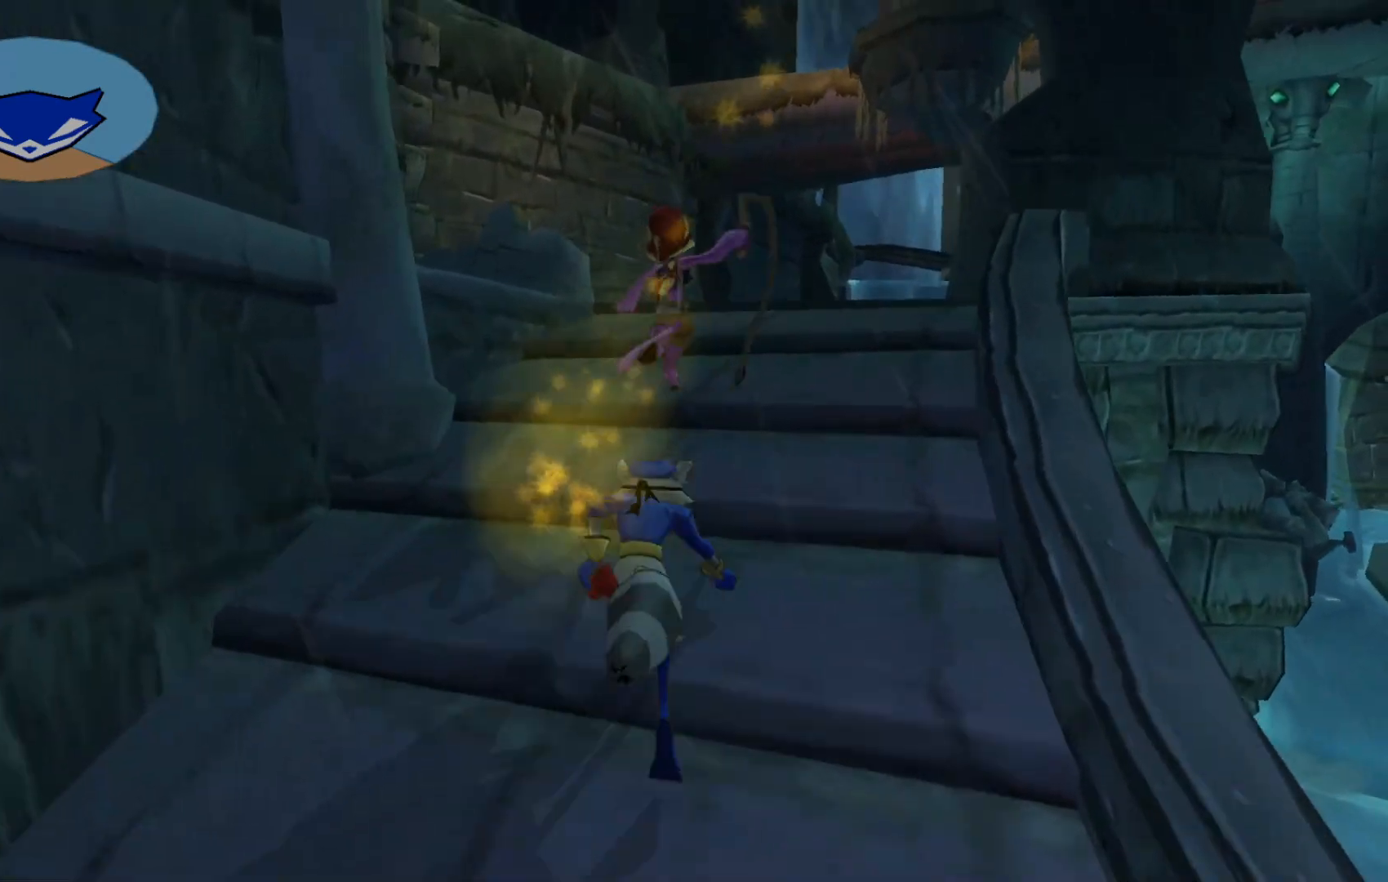
{"buttons": [], "left_stick": "up", "right_stick": "down-right", "events": [[50, "right_stick", "right"], [117, "right_stick", "down-right"]]}
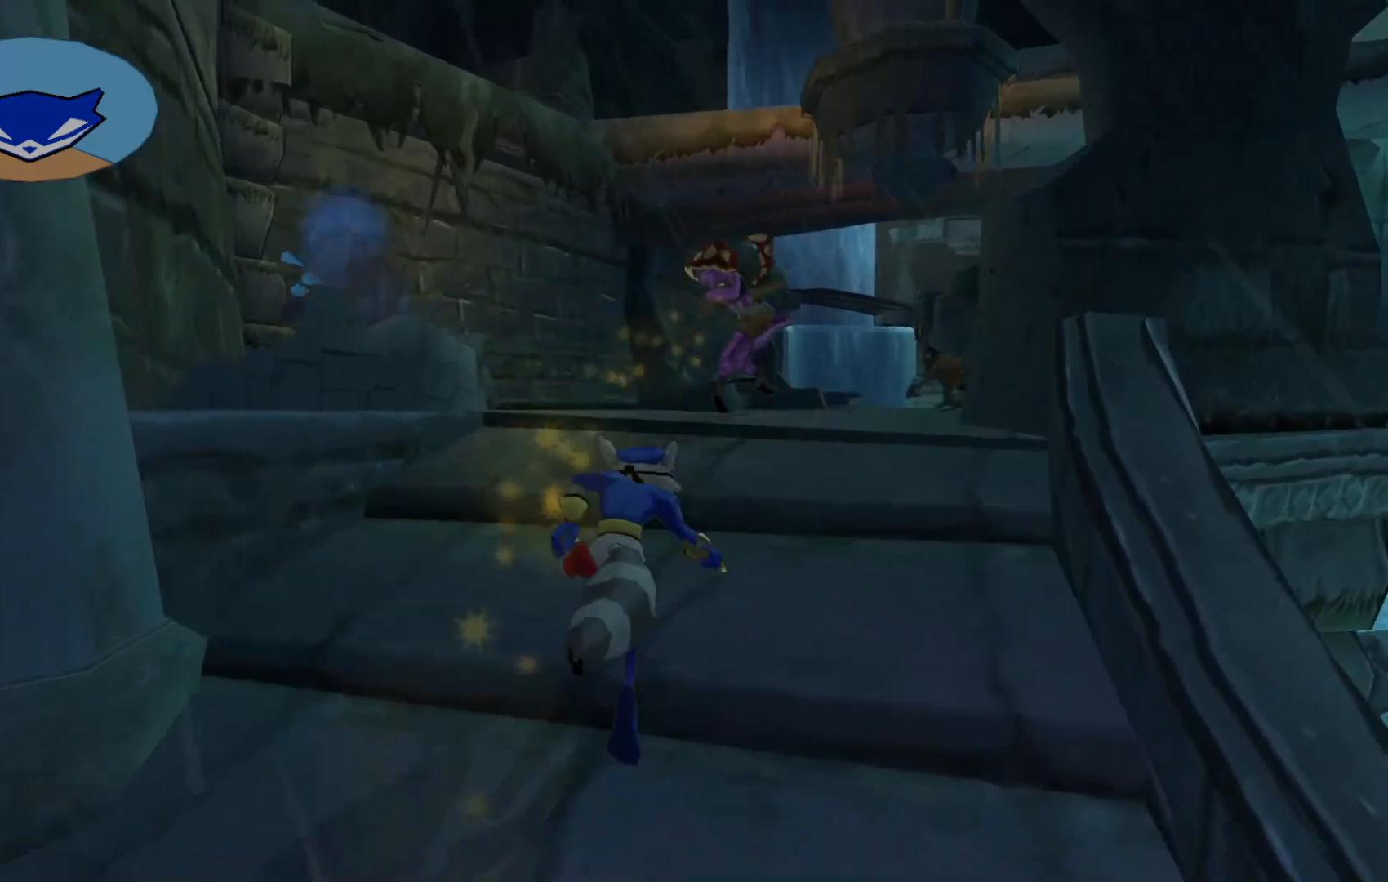
{"buttons": [], "left_stick": "up", "right_stick": "down-right", "events": []}
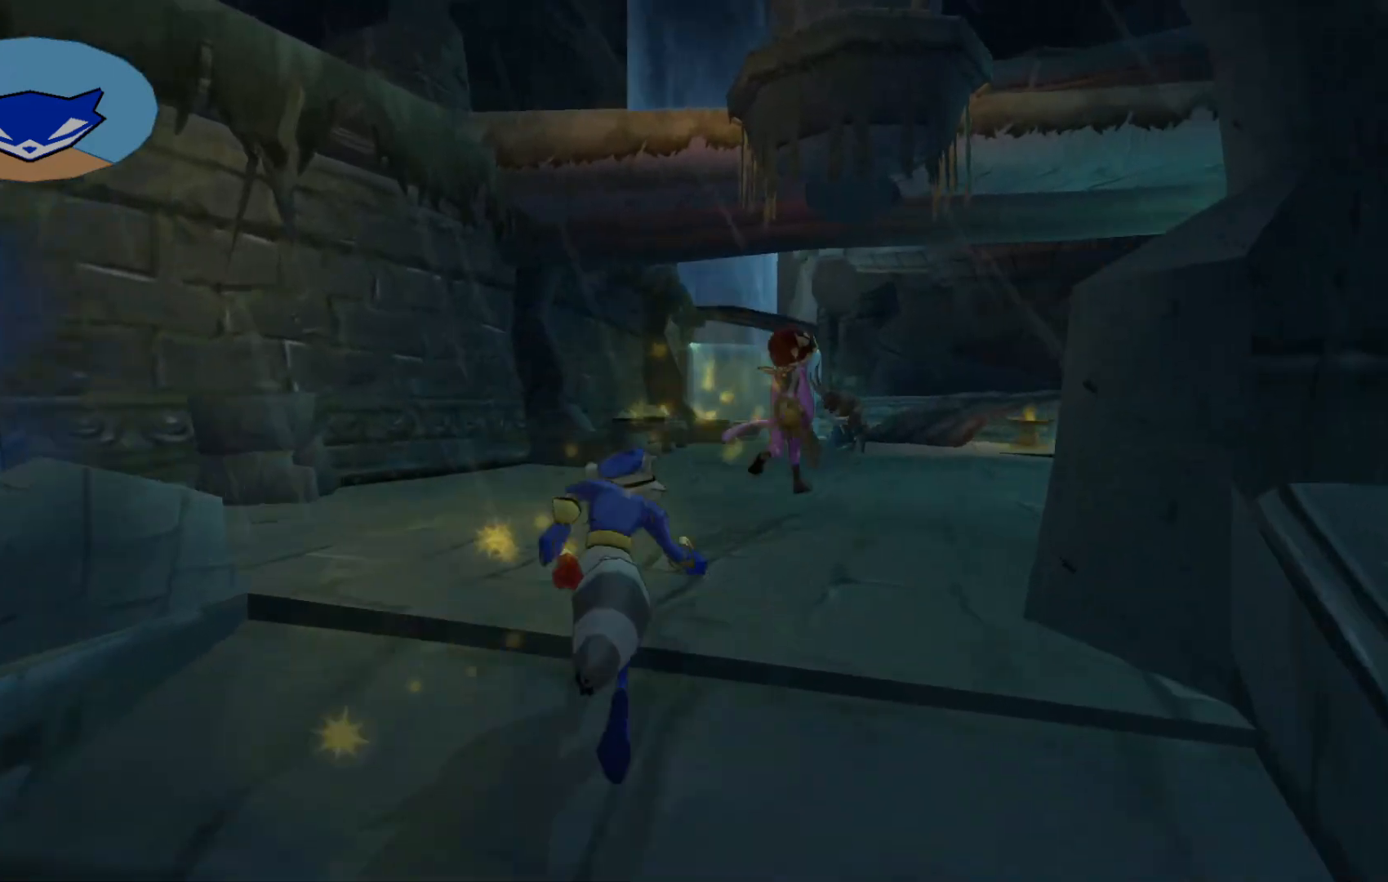
{"buttons": [], "left_stick": "up", "right_stick": "down-right", "events": []}
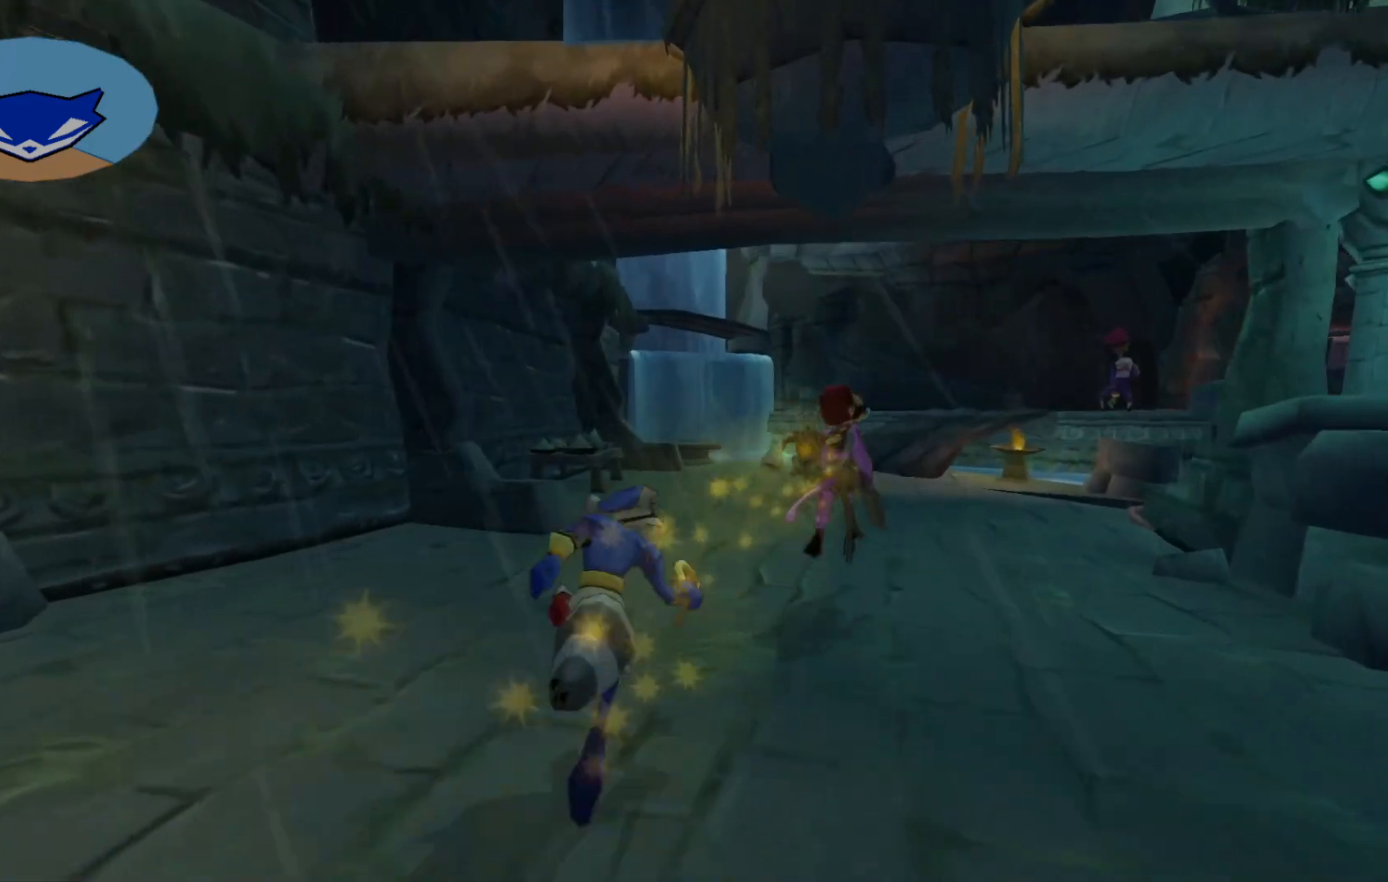
{"buttons": [], "left_stick": "up", "right_stick": "down-right", "events": []}
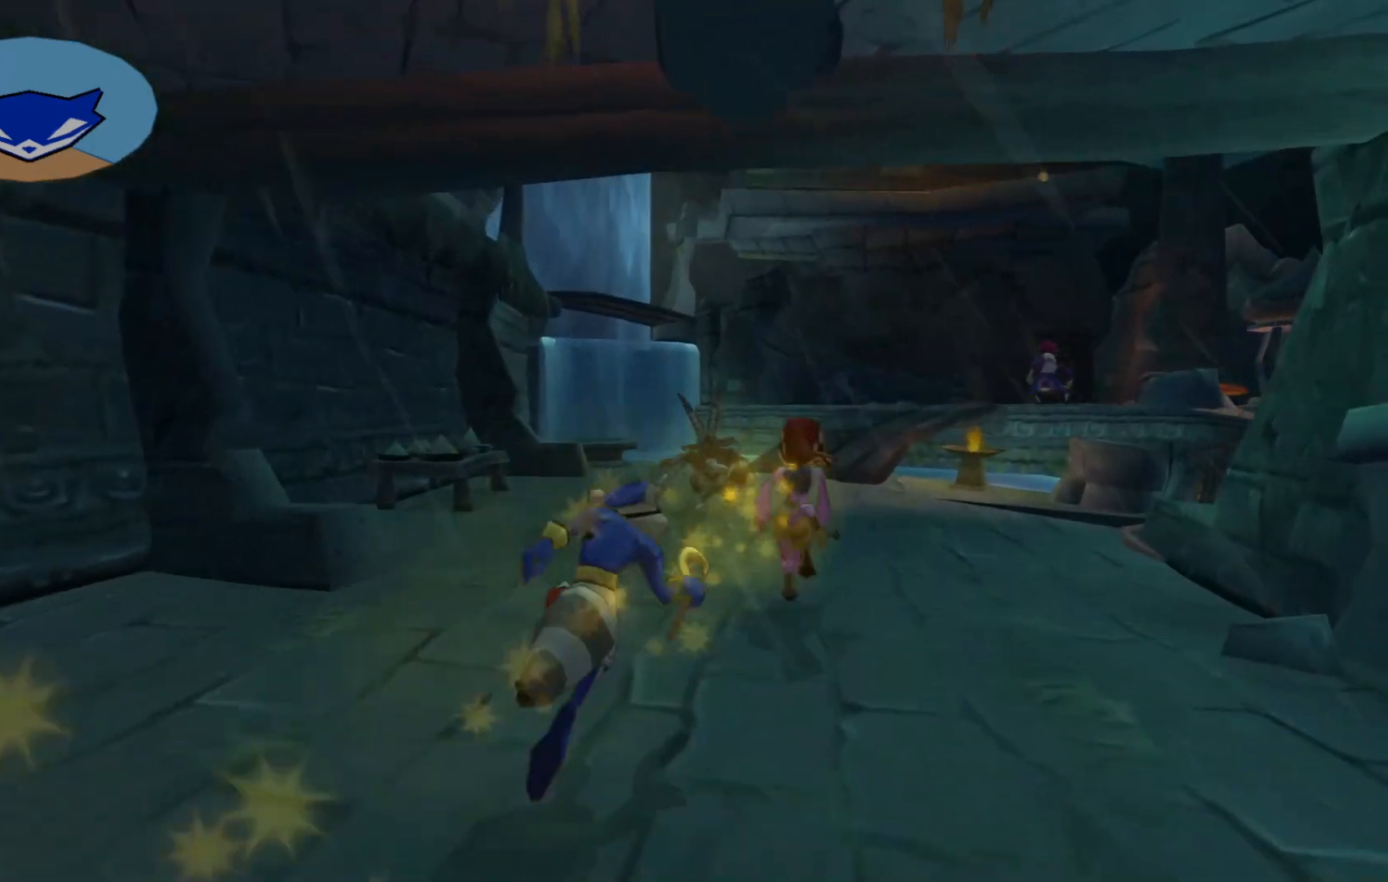
{"buttons": [], "left_stick": "up", "right_stick": "center", "events": [[317, "right_stick", "center"]]}
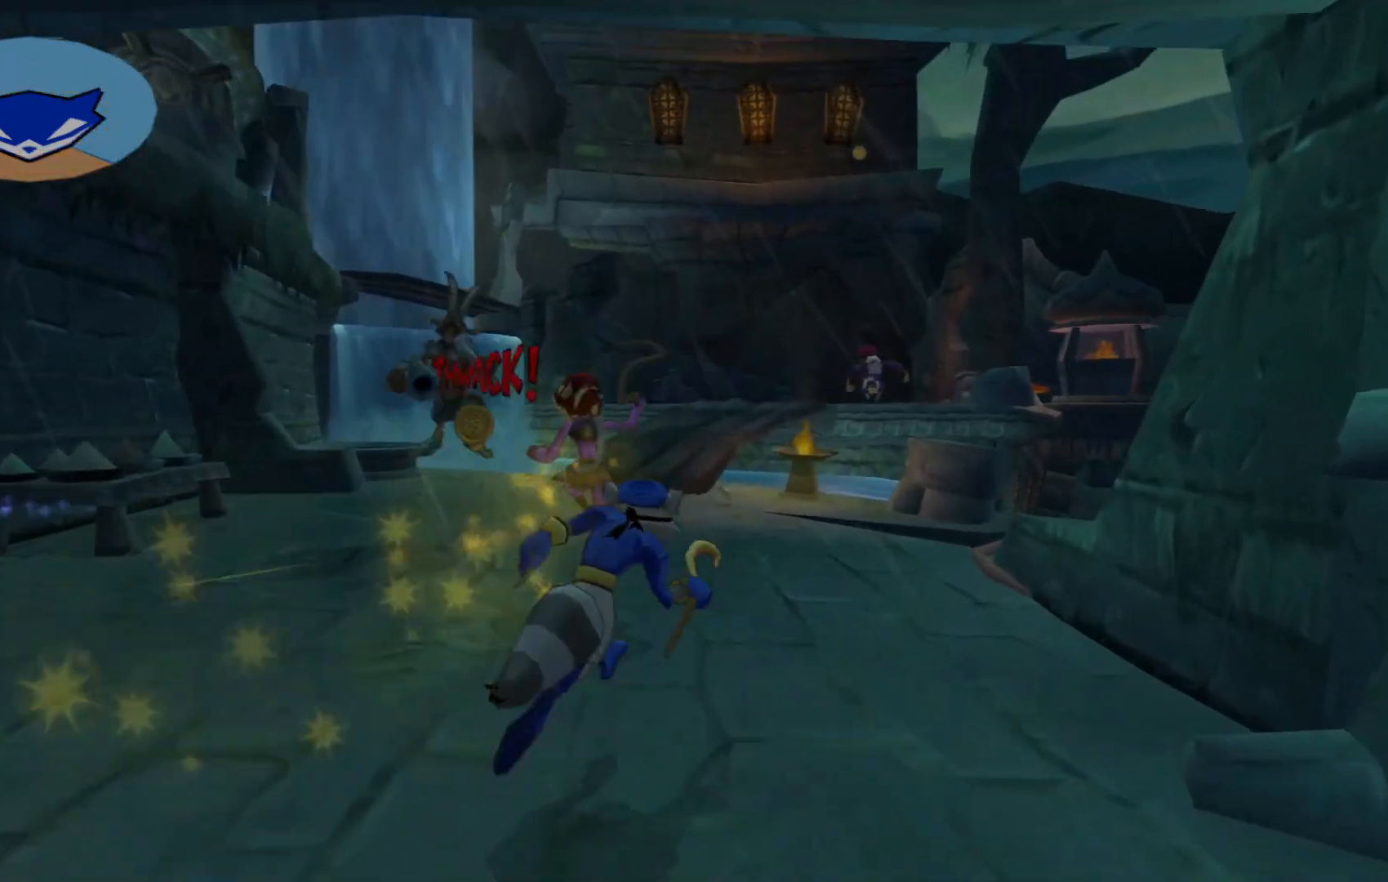
{"buttons": [], "left_stick": "up", "right_stick": "down-right", "events": [[317, "right_stick", "right"], [367, "right_stick", "down-right"]]}
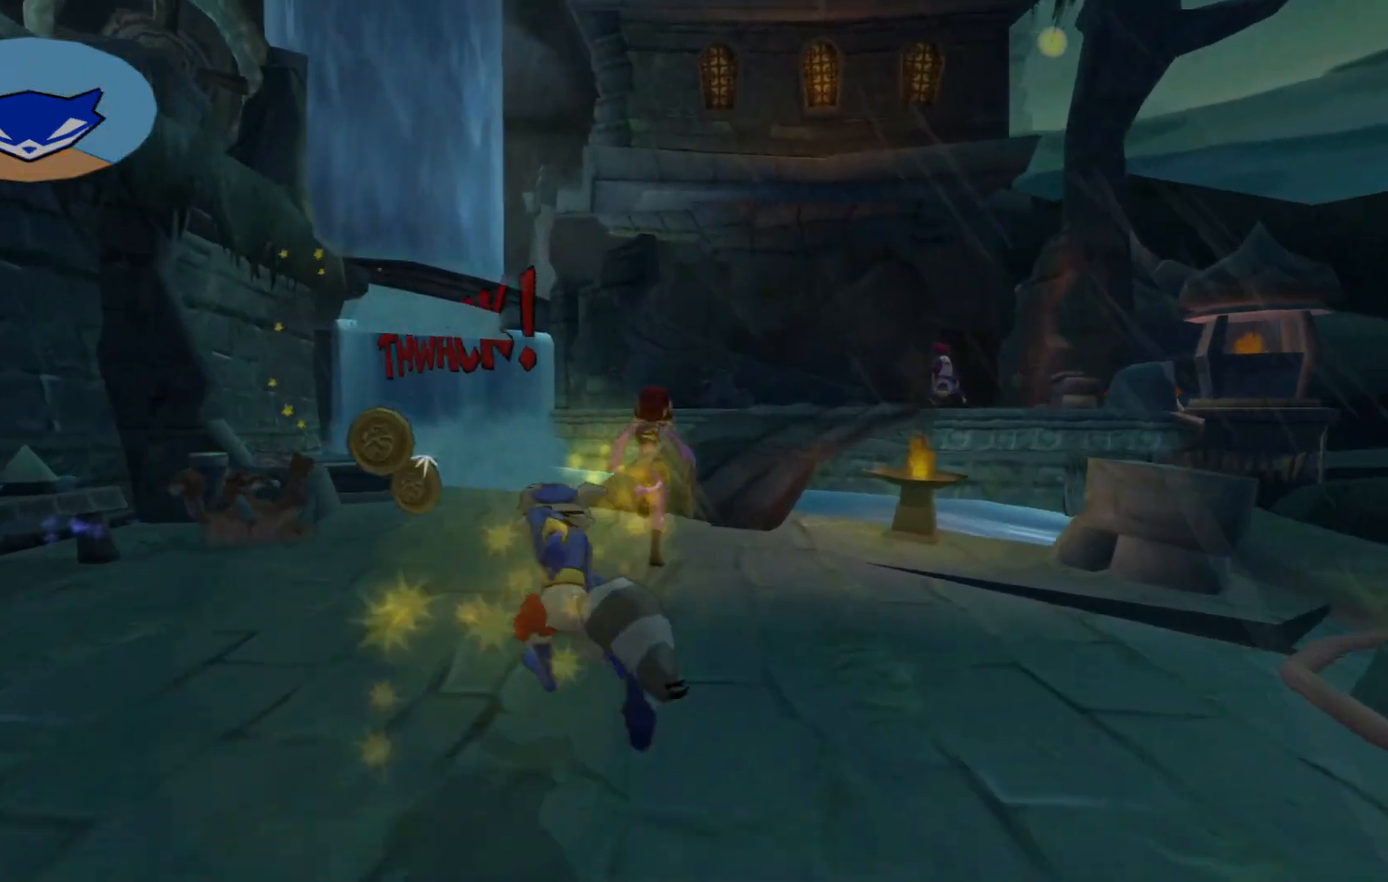
{"buttons": [], "left_stick": "up", "right_stick": "down-right", "events": []}
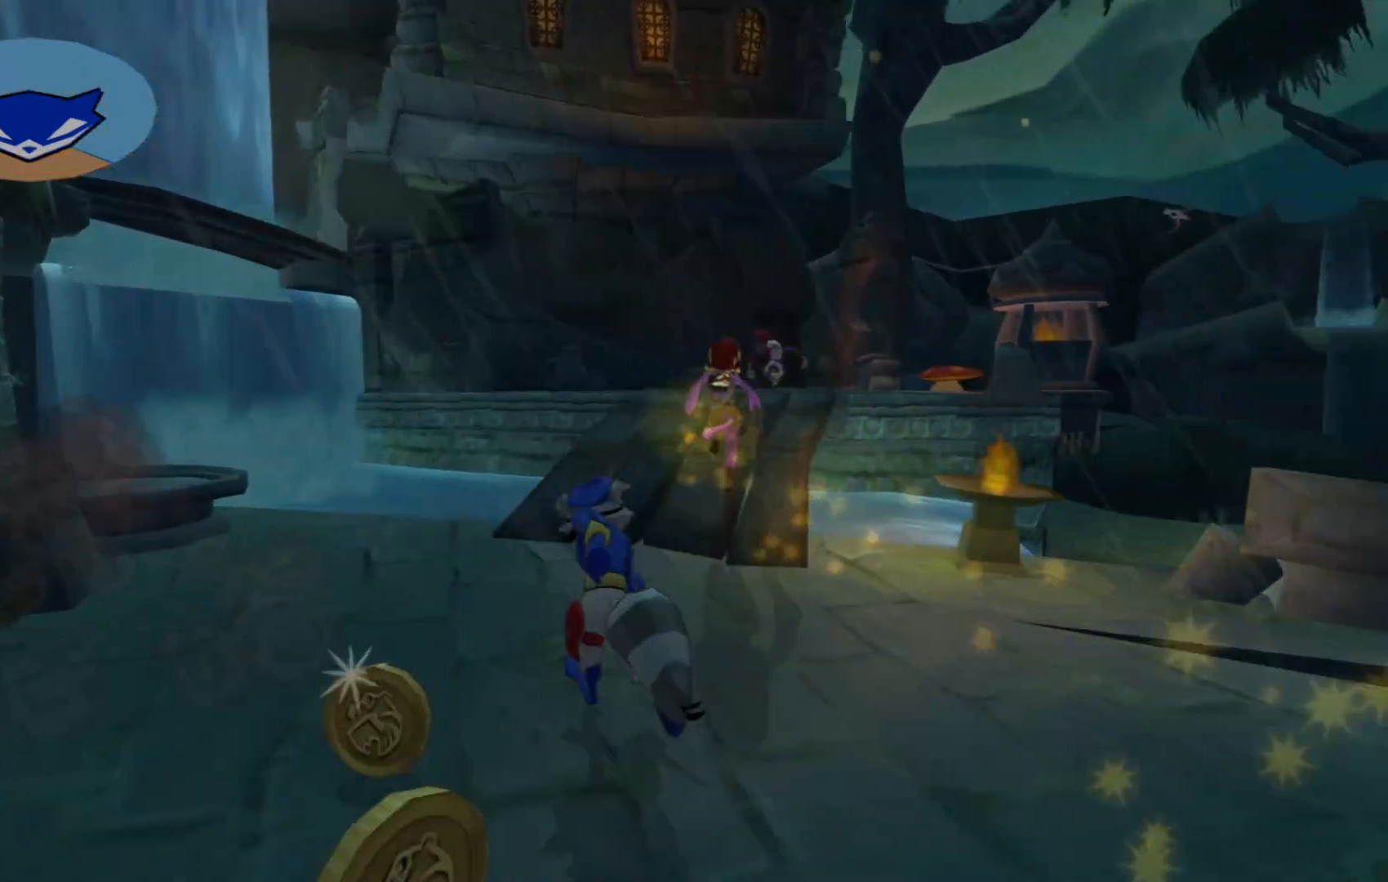
{"buttons": [], "left_stick": "up", "right_stick": "center", "events": [[150, "right_stick", "center"]]}
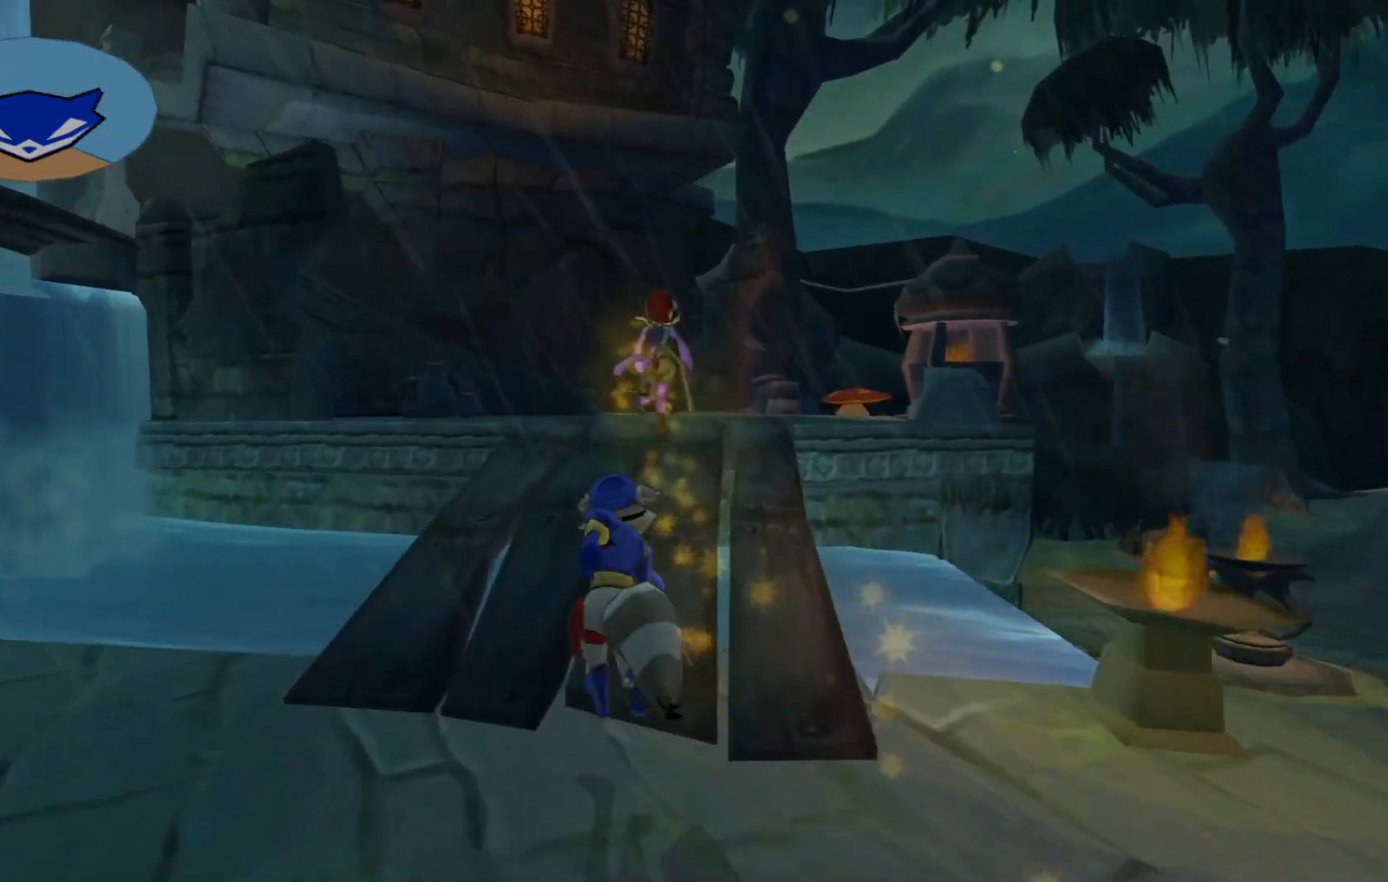
{"buttons": [], "left_stick": "up", "right_stick": "center", "events": []}
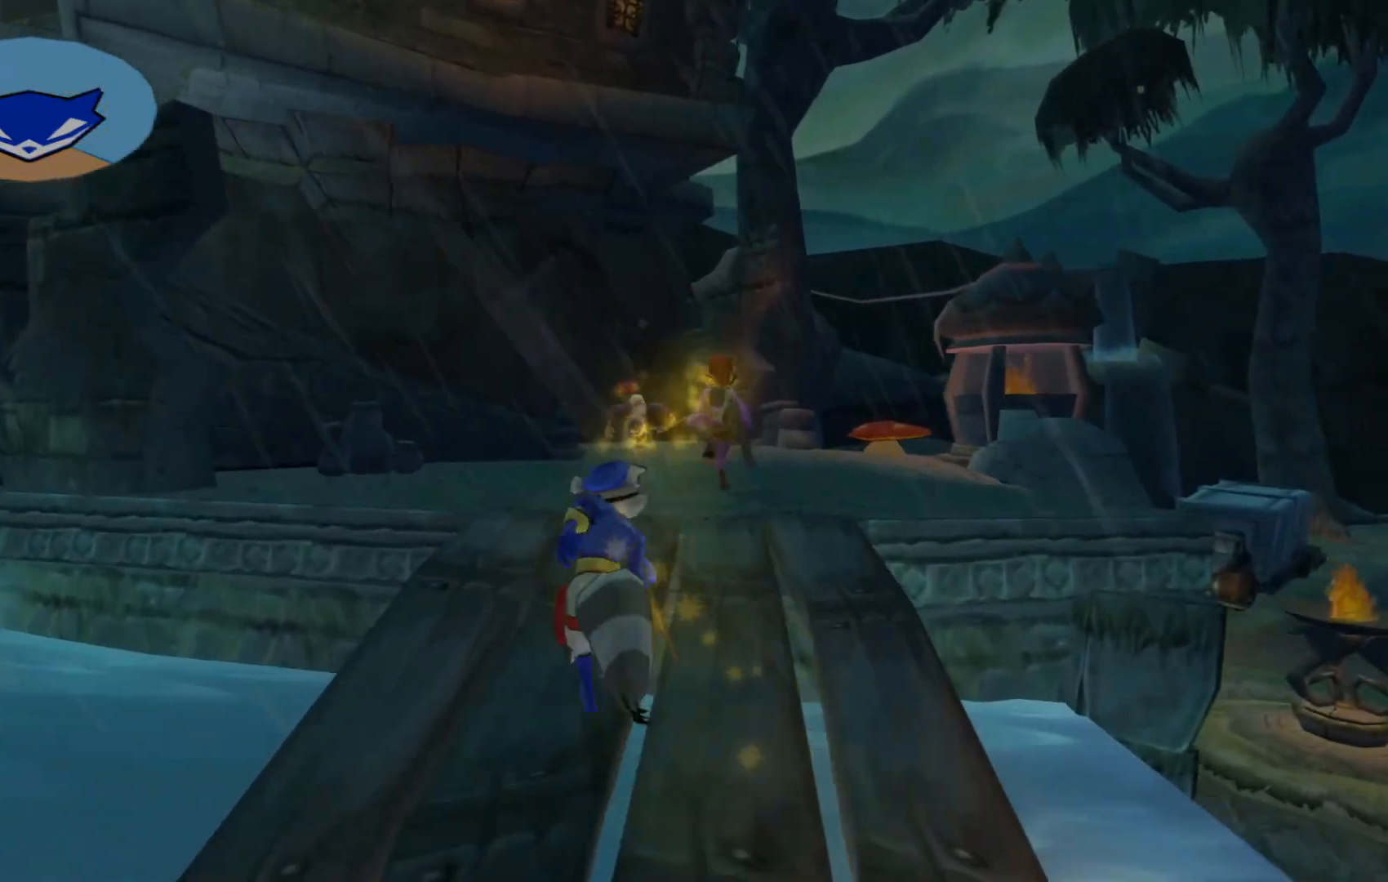
{"buttons": [], "left_stick": "up", "right_stick": "center", "events": []}
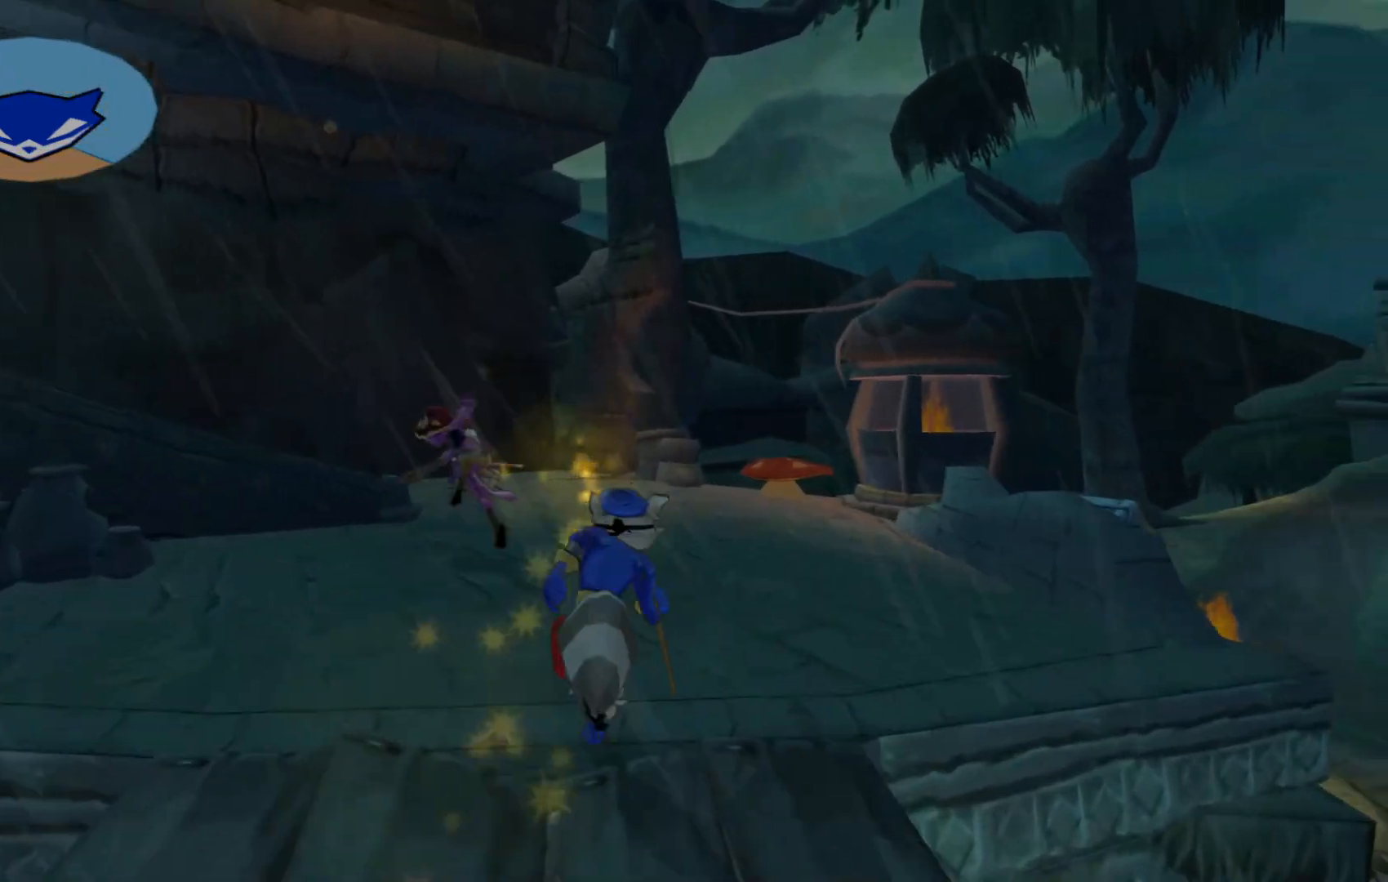
{"buttons": [], "left_stick": "up", "right_stick": "left", "events": [[417, "right_stick", "left"]]}
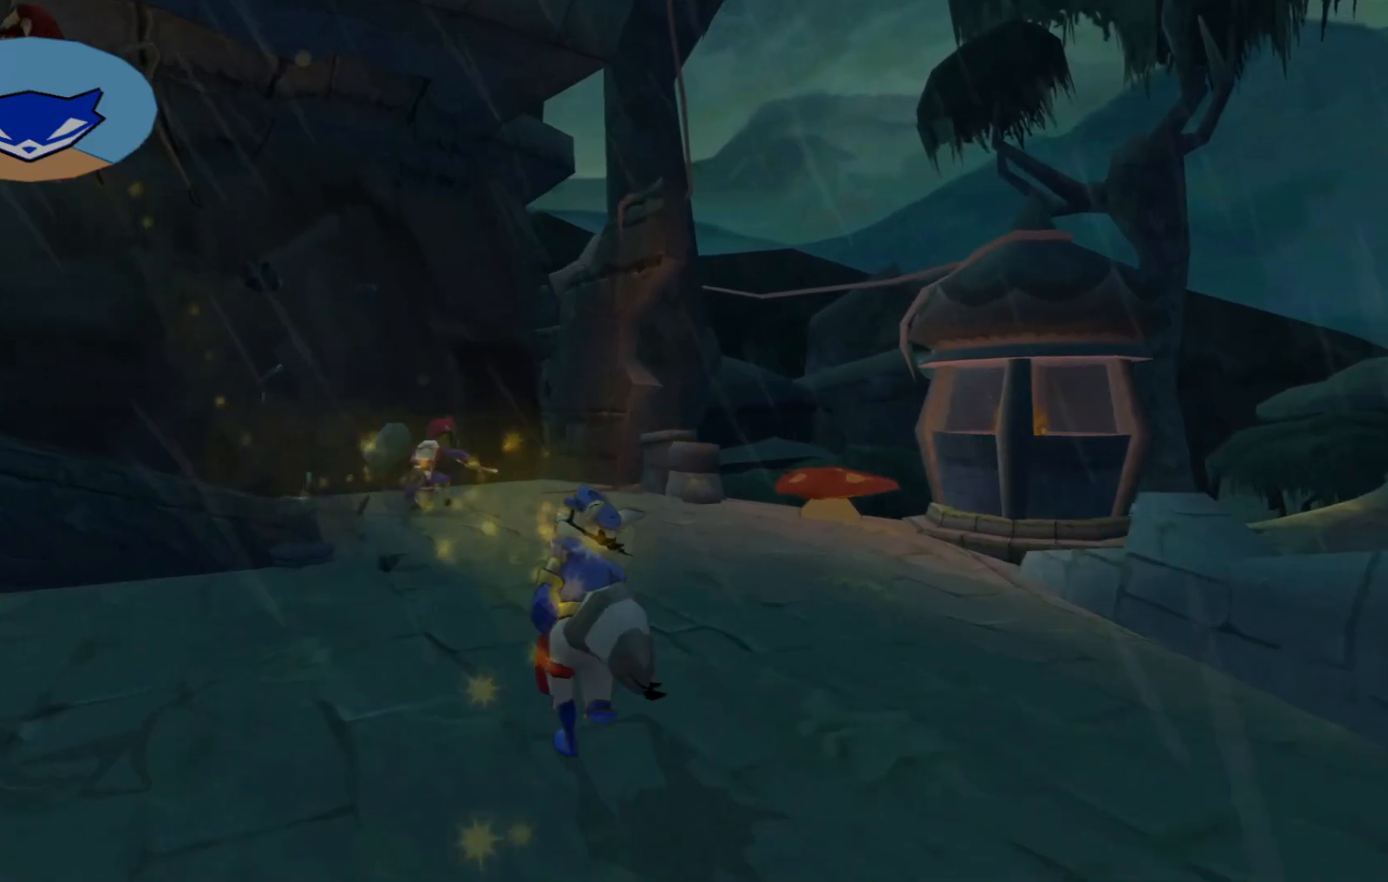
{"buttons": [], "left_stick": "up", "right_stick": "center", "events": [[117, "left_stick", "up-left"], [467, "right_stick", "center"], [500, "left_stick", "up"]]}
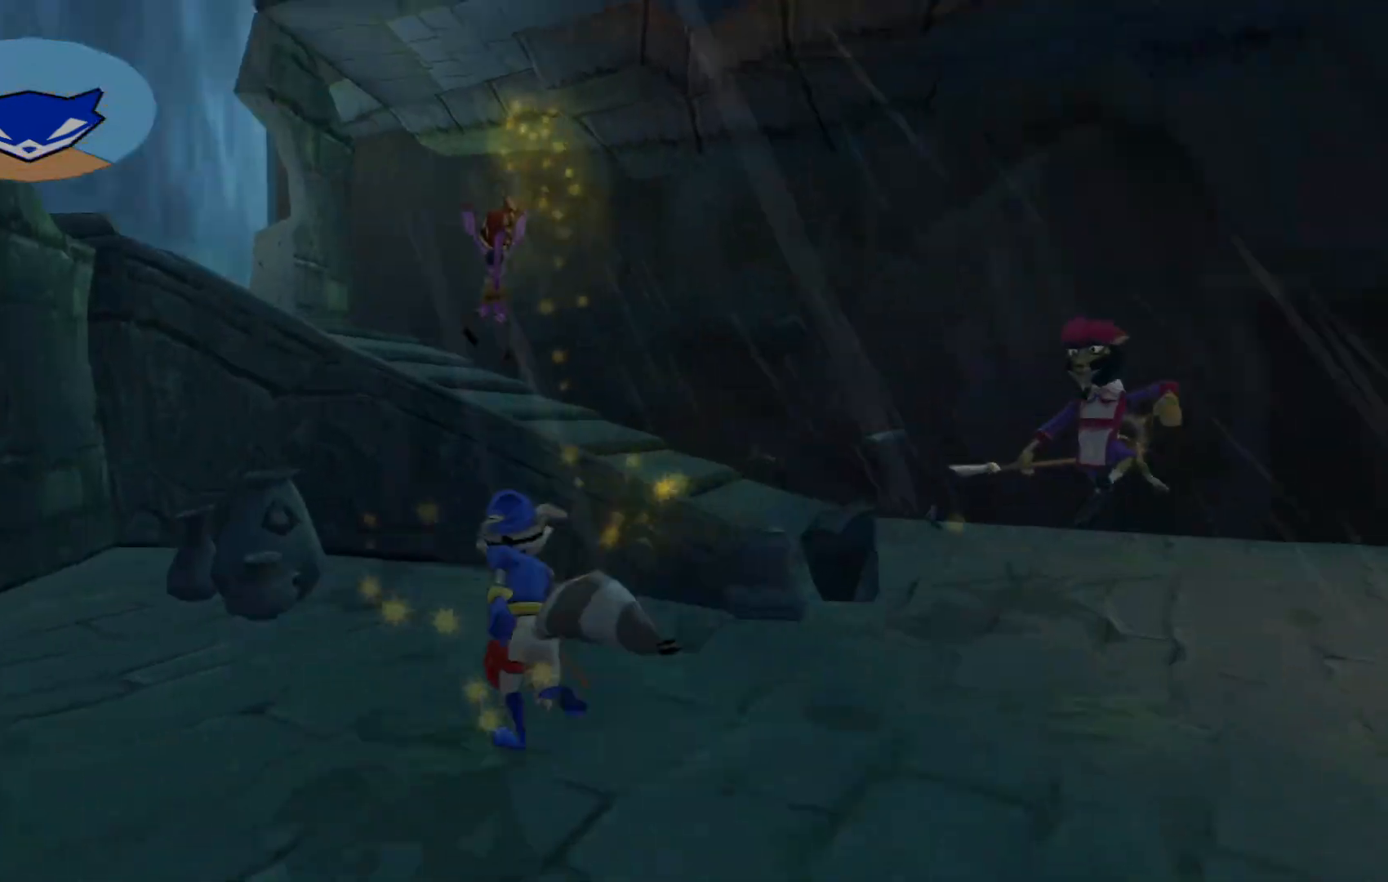
{"buttons": ["A"], "left_stick": "up", "right_stick": "center", "events": [[167, "A", "down"], [317, "A", "up"], [467, "A", "down"]]}
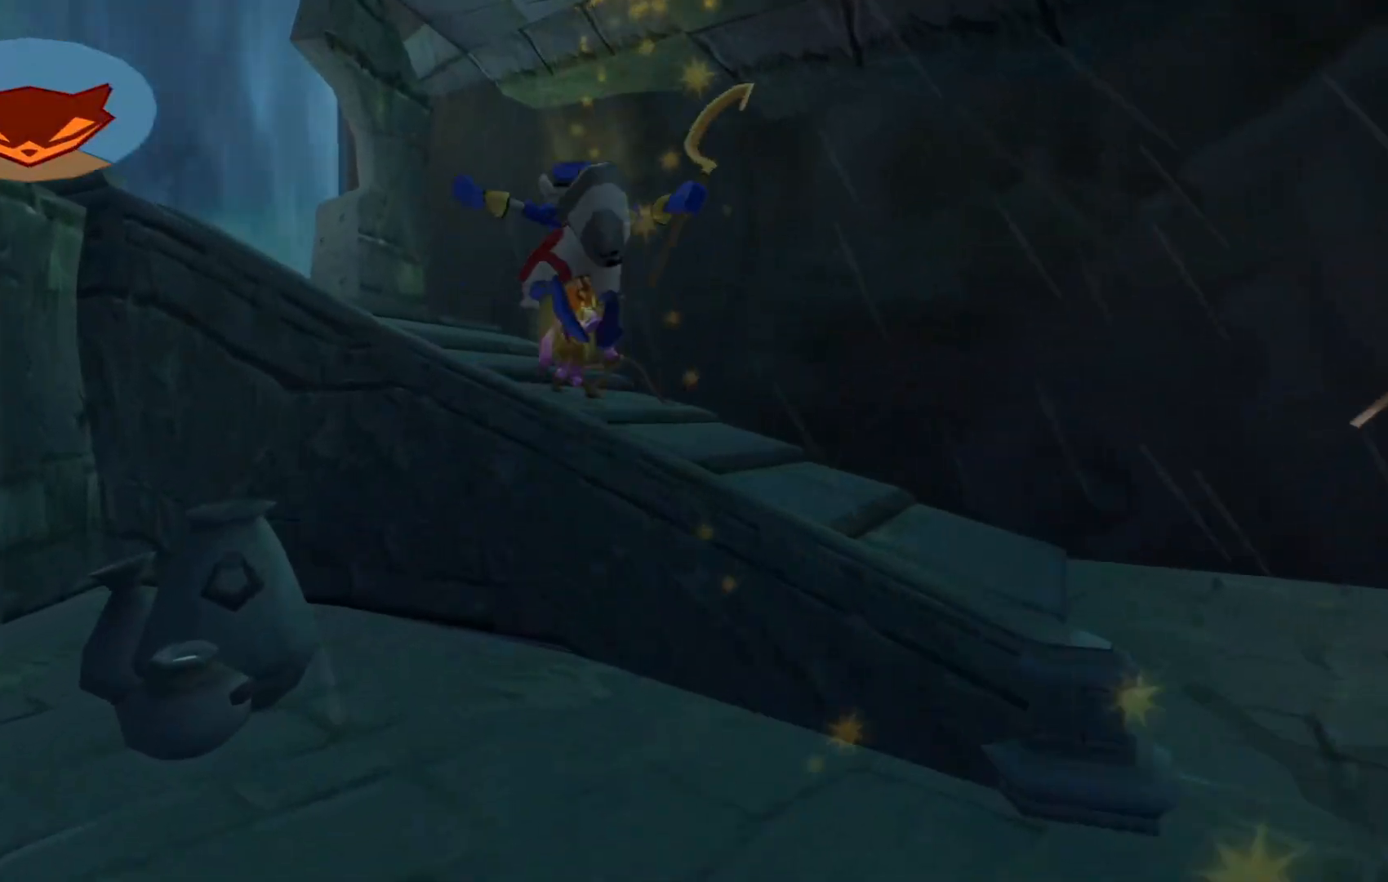
{"buttons": [], "left_stick": "up", "right_stick": "center", "events": [[117, "A", "up"]]}
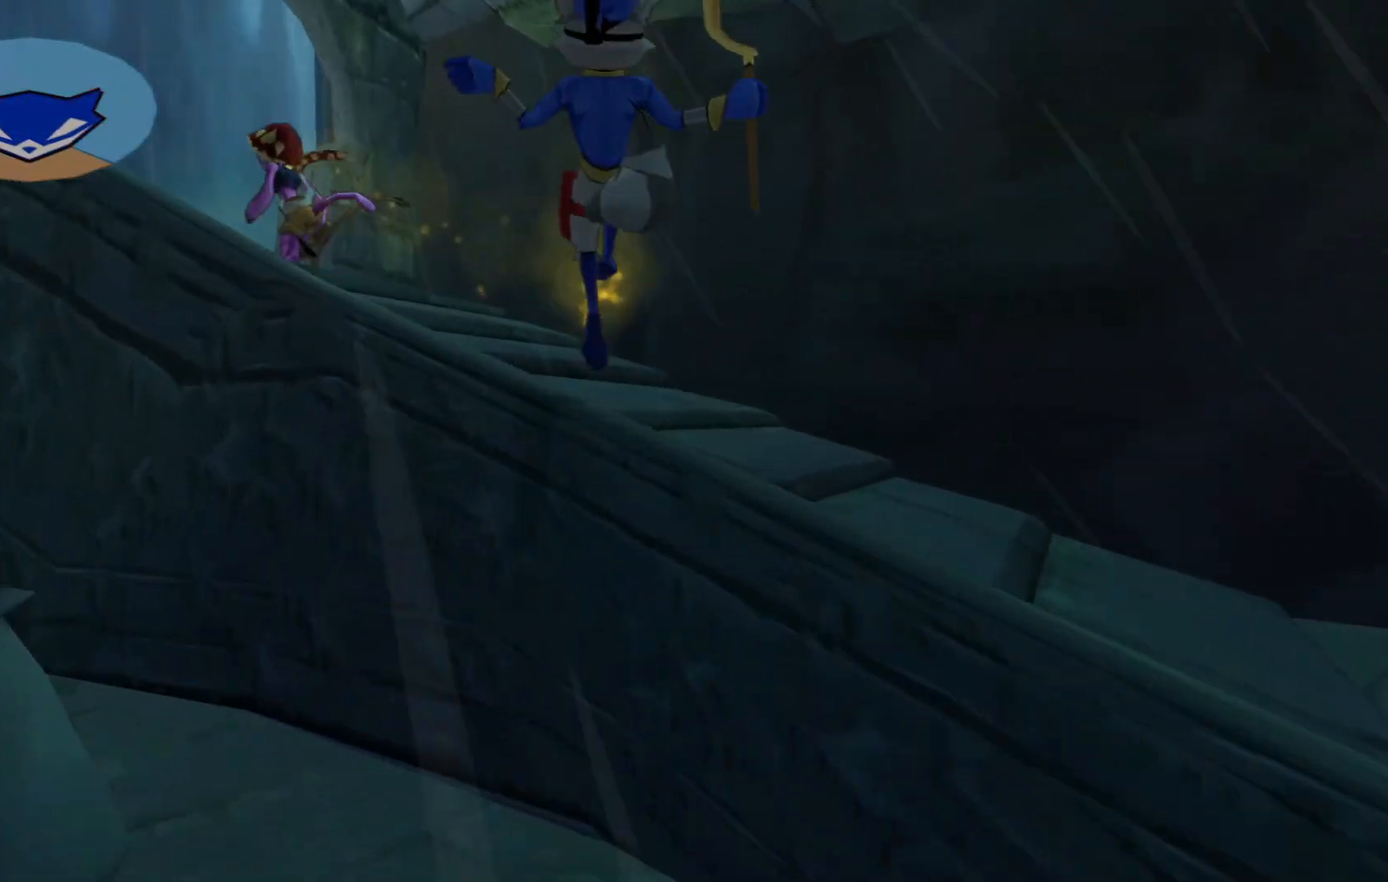
{"buttons": [], "left_stick": "up", "right_stick": "left", "events": [[167, "right_stick", "left"]]}
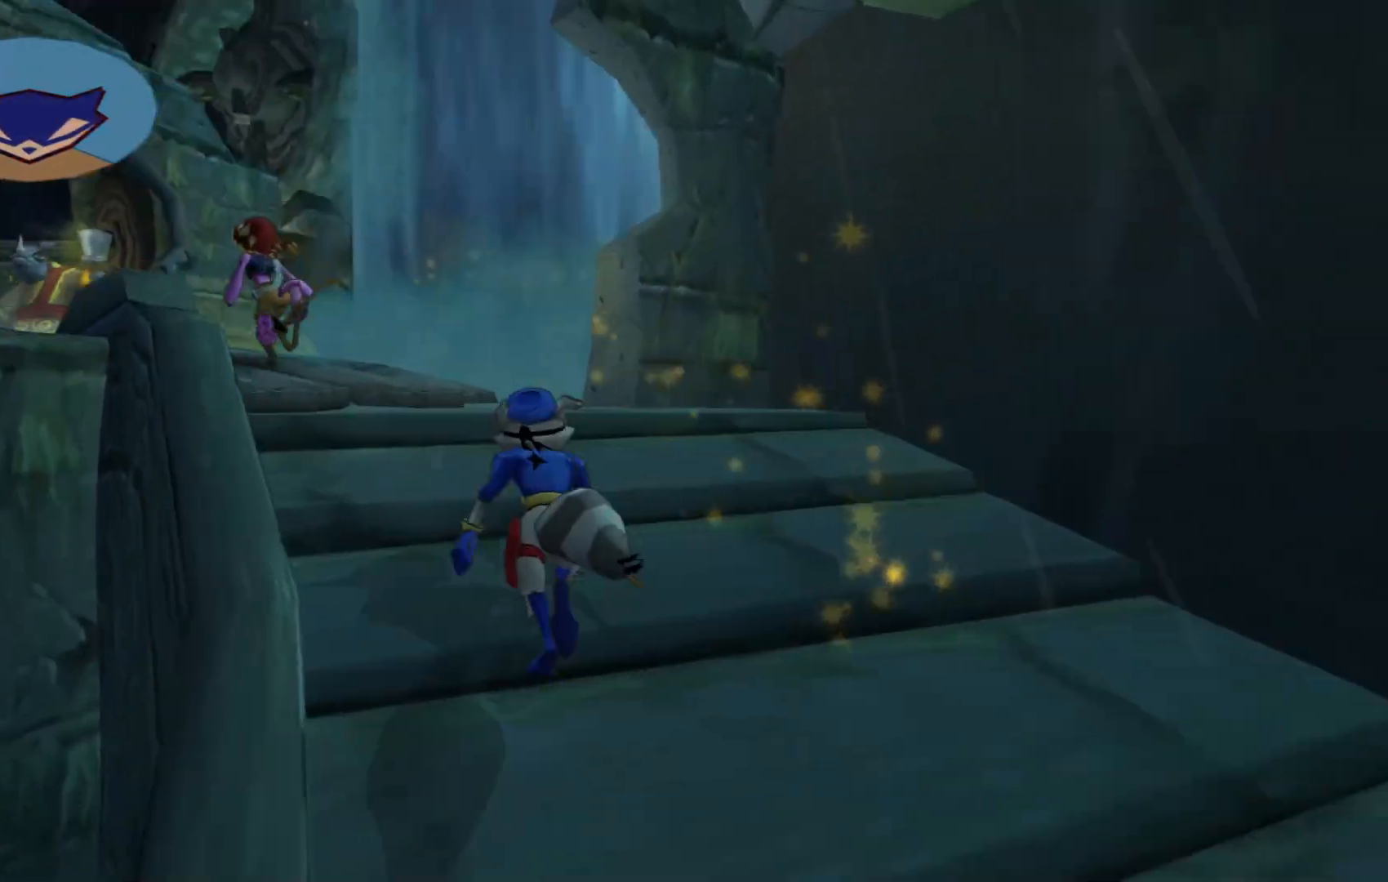
{"buttons": [], "left_stick": "up", "right_stick": "center", "events": [[117, "right_stick", "center"], [250, "right_stick", "left"], [417, "right_stick", "center"]]}
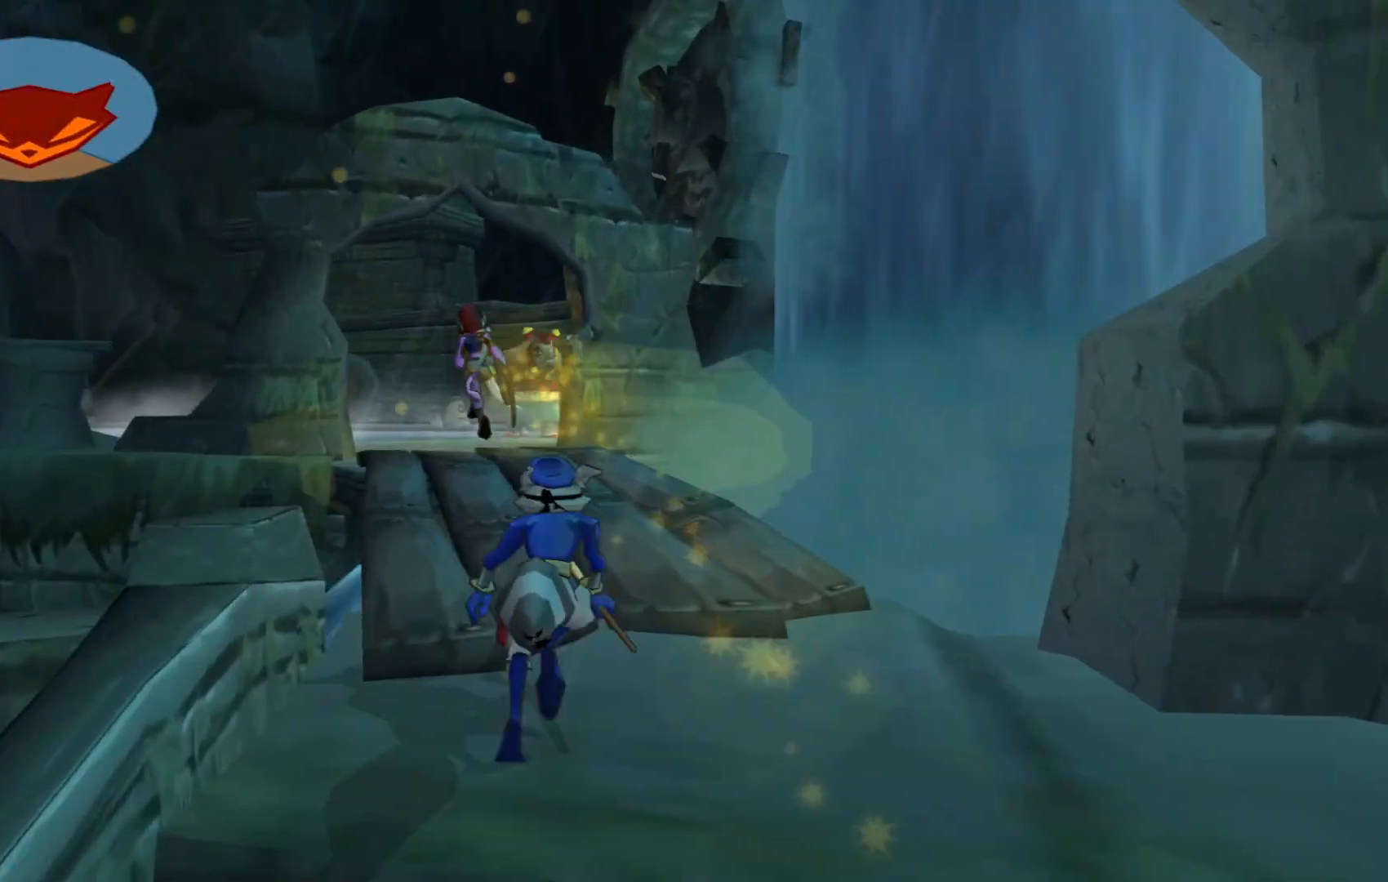
{"buttons": [], "left_stick": "up", "right_stick": "left", "events": [[467, "right_stick", "left"]]}
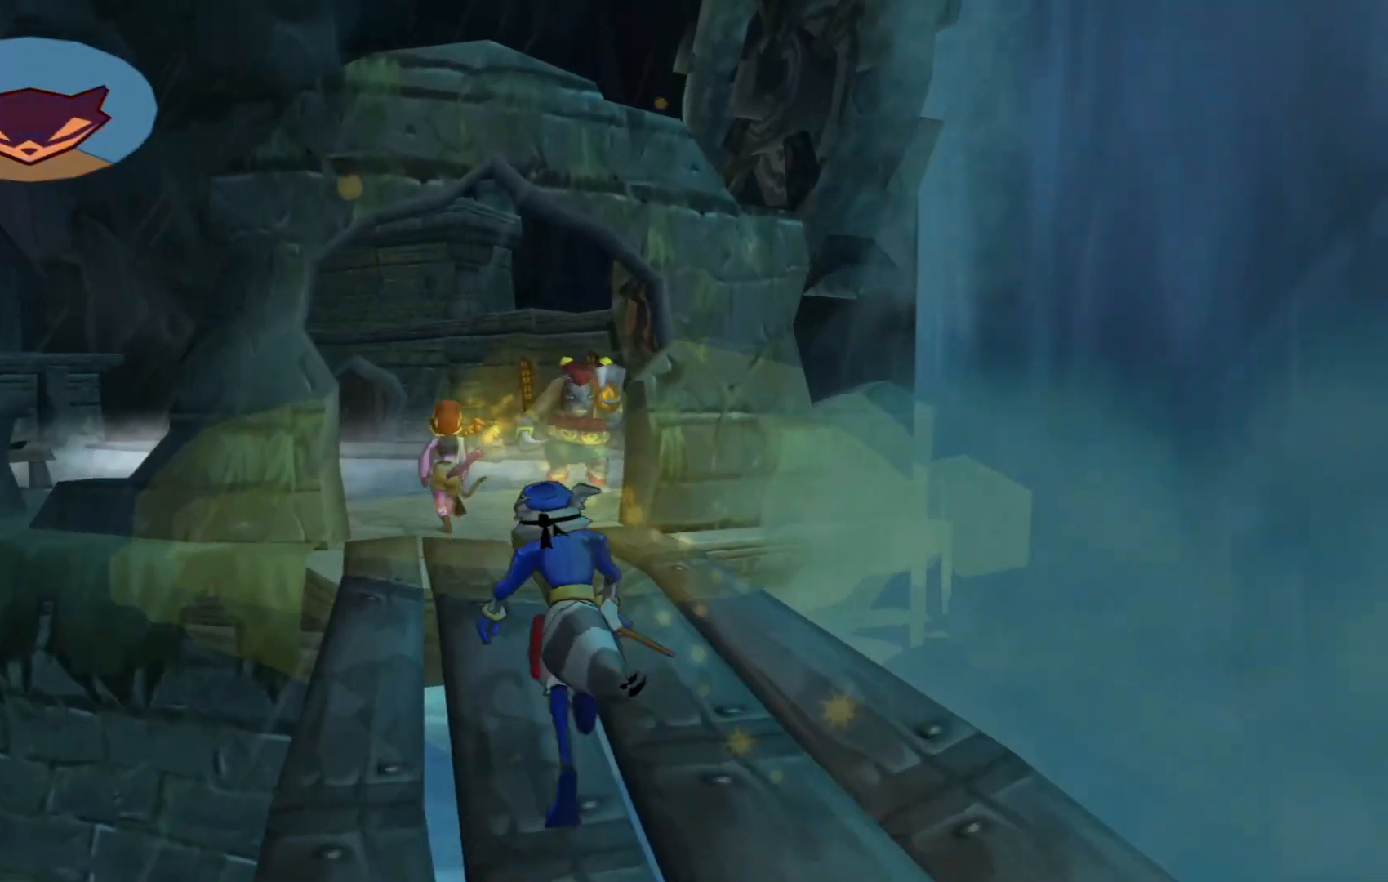
{"buttons": [], "left_stick": "up", "right_stick": "center", "events": [[167, "right_stick", "center"]]}
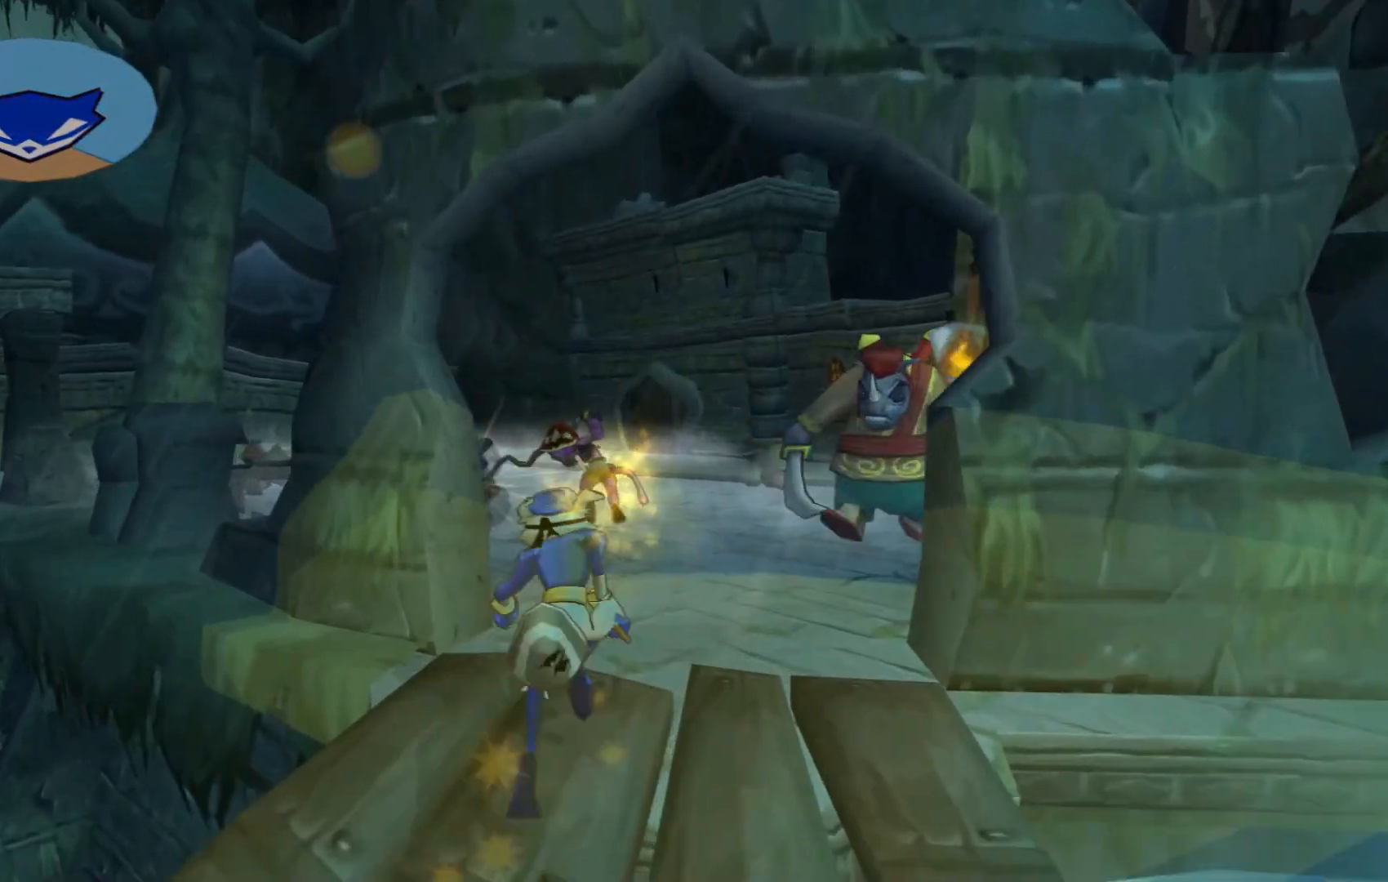
{"buttons": [], "left_stick": "up", "right_stick": "center", "events": []}